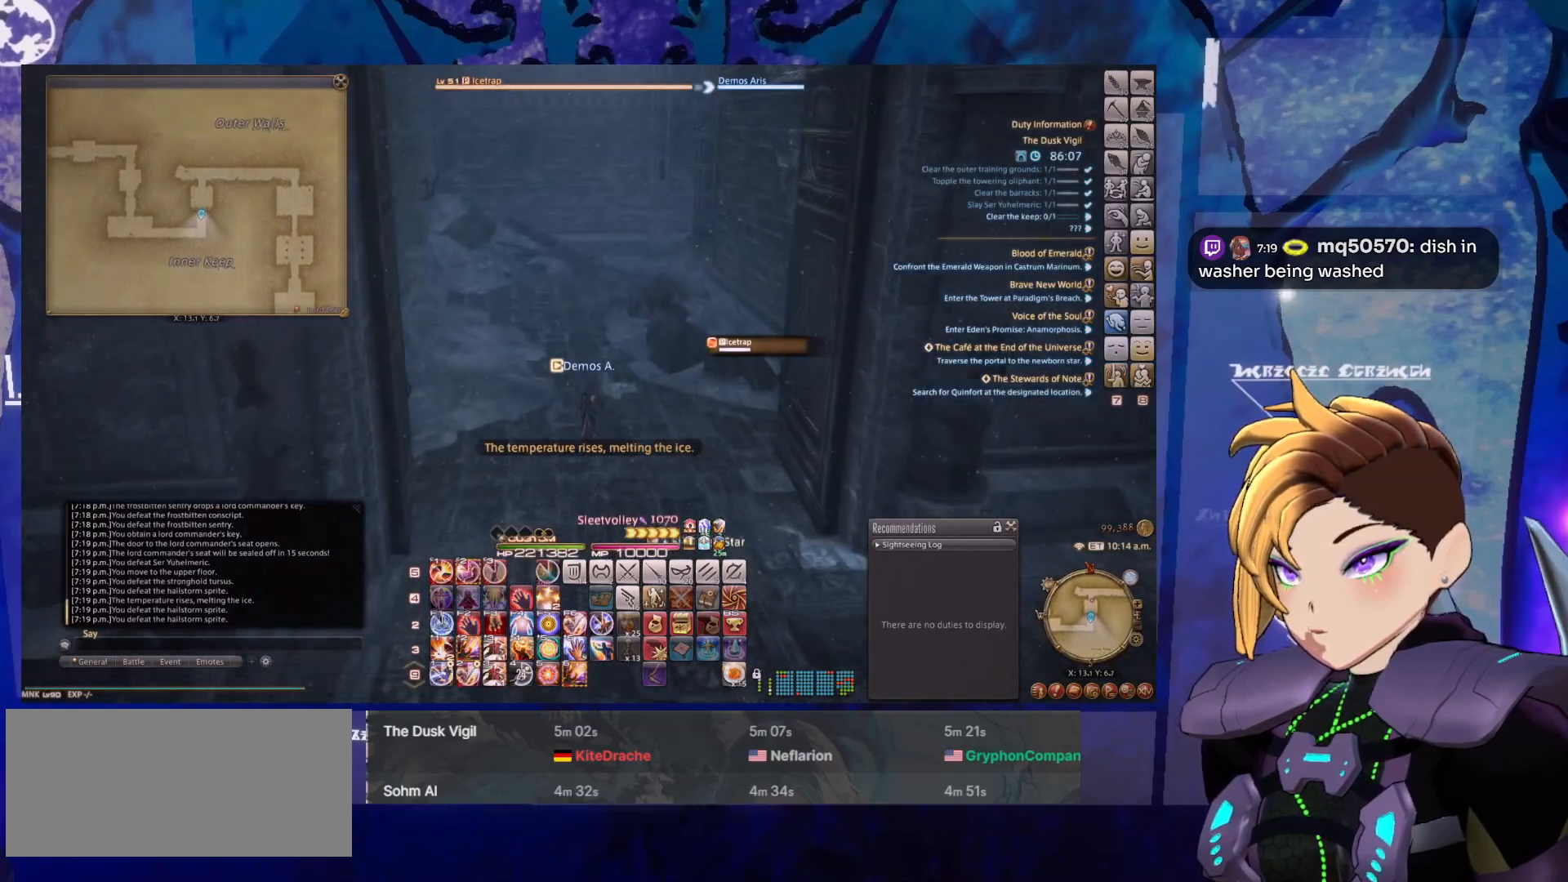
Gameplay with keyboard and mouse; each line is a JSON object with the keys and mouse buttons held at the frame after it. "events" lists presses ("down") and releases ("up") of ".", "/", "0", "1", "2", "3", "4", "5", "6", "7", "8", "9", "a", "alt_l", "alt_r", "b", "backslash", "backspace", "c", "caps_lock", "comma", "ctrl_l", "ctrl_r", "d", "down", "e", "equals", "escape", "f", "f1", "f10", "f11", "f12", "f2", "f3", "f4", "f5", "f6", "f7", "f8", "f9", "g", "h", "i", "j", "k", "l", "lbracket", "left", "m", "minus", "n", "o", "p", "q", "quote", "r", "rbracket", "return", "right", "s", "semicolon", "shift_l", "shift_r", "space", "super", "t", "tab", "tilde", "u", "up", "v", "w", "x", "y", "z", "mouse_left", "mouse_middle", "mouse_right", "mouse_wheel_up" and "mouse_wheel_down" between this image and that frame as [ms after this image, input, new state], when the widget could be followed in between. "mouse_left", "mouse_middle", "mouse_right", "mouse_wheel_up", "mouse_wheel_down" = the "left", "middle", "right", "wheel_up", "wheel_down" buttons of the "mouse" list. No other keys are recorded. Mouse movement is not recorded.
{"keys": [], "mouse": ["left", "right"], "events": []}
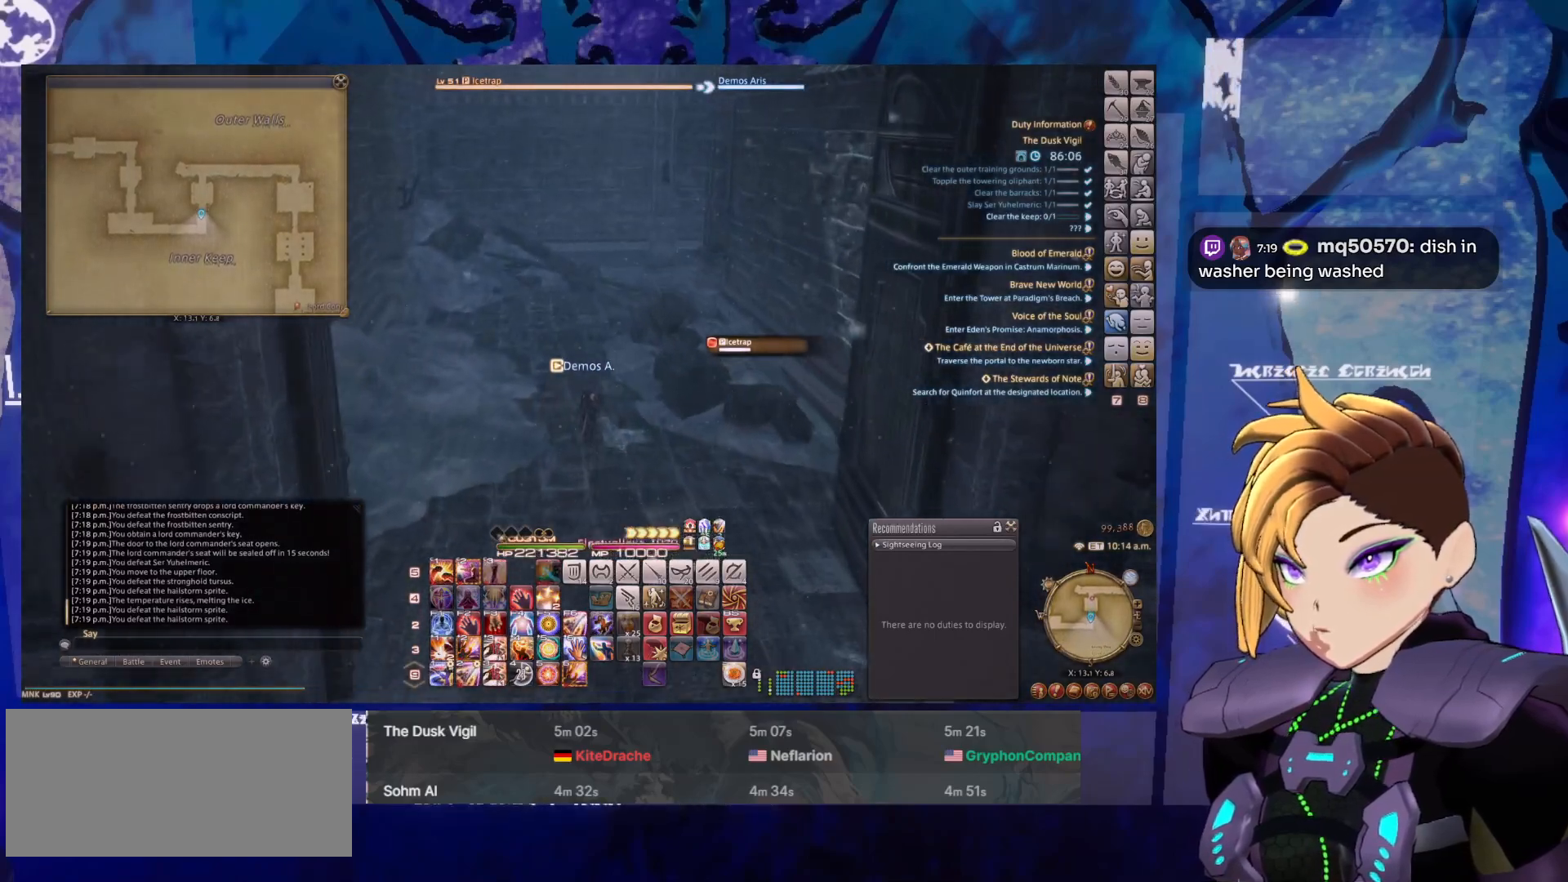
{"keys": [], "mouse": ["left", "right"], "events": []}
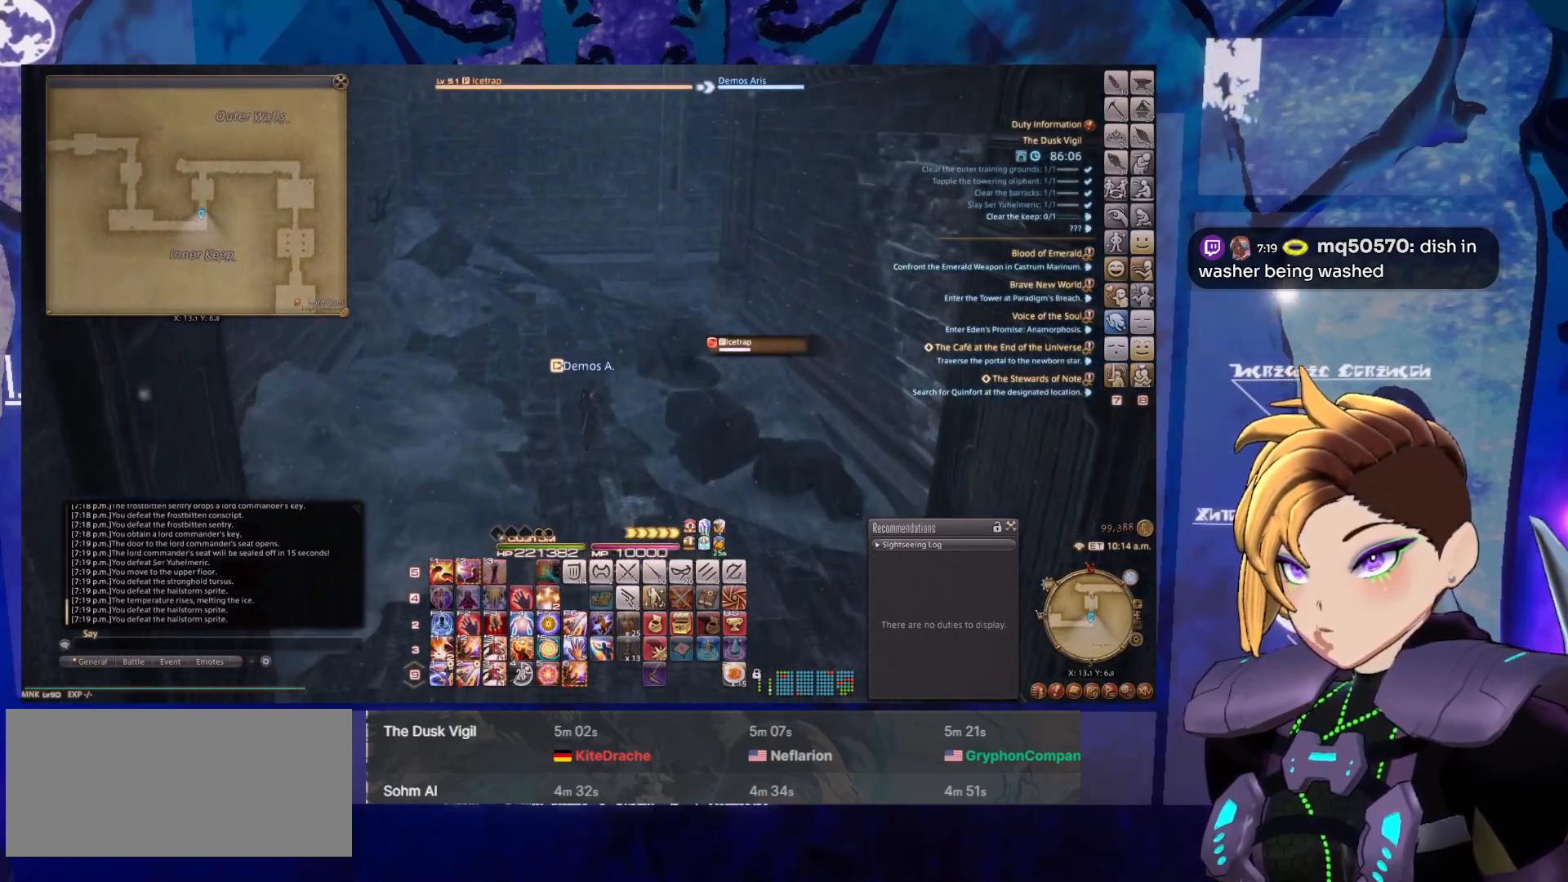
{"keys": [], "mouse": ["left", "right"], "events": []}
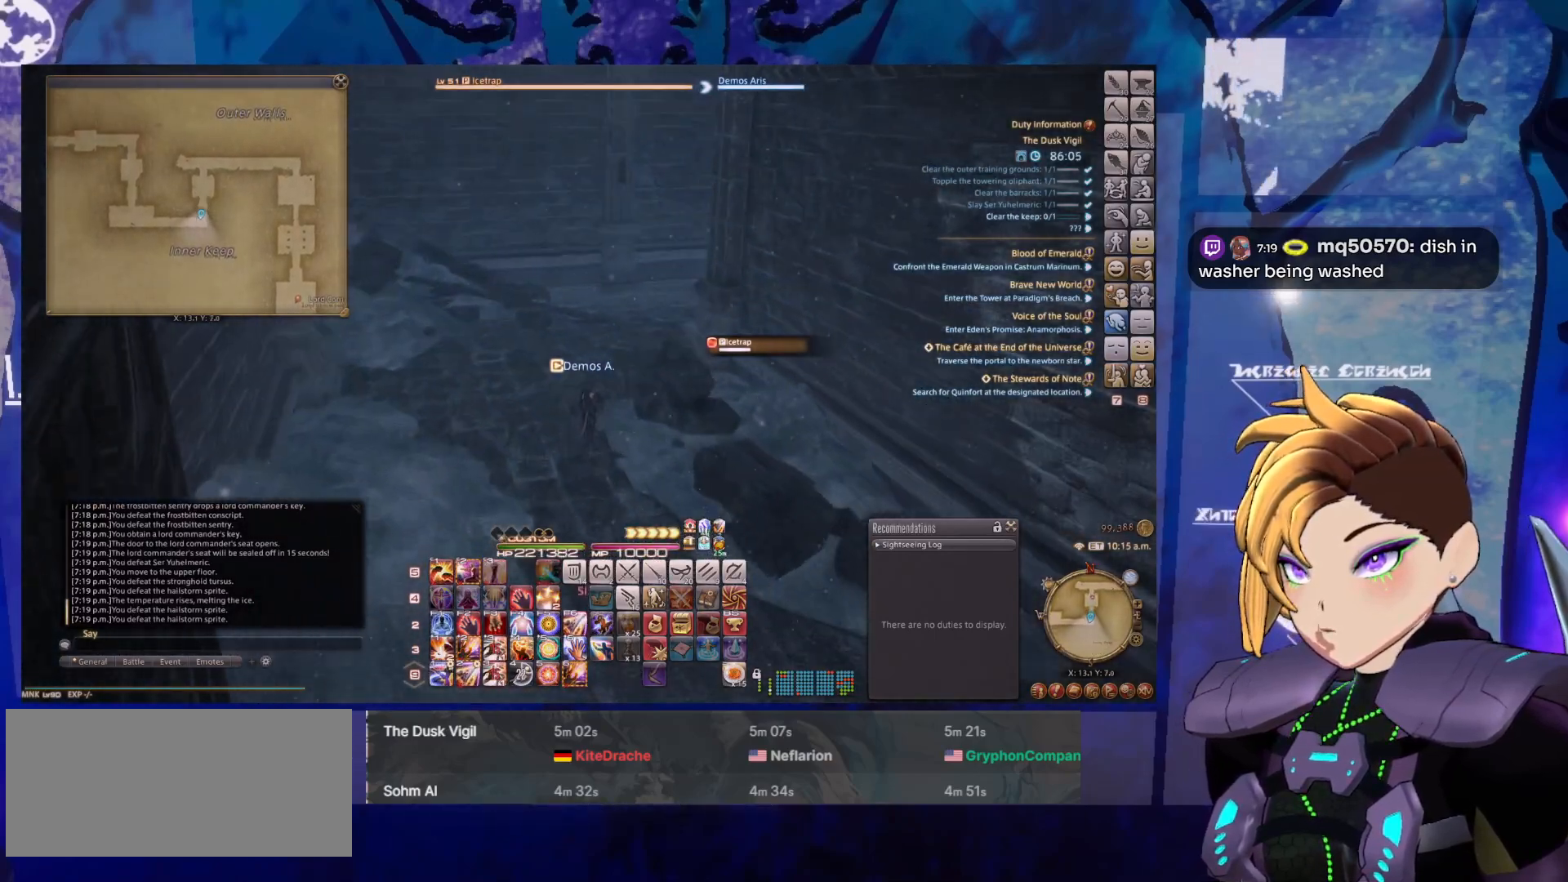
{"keys": [], "mouse": ["left", "right"], "events": []}
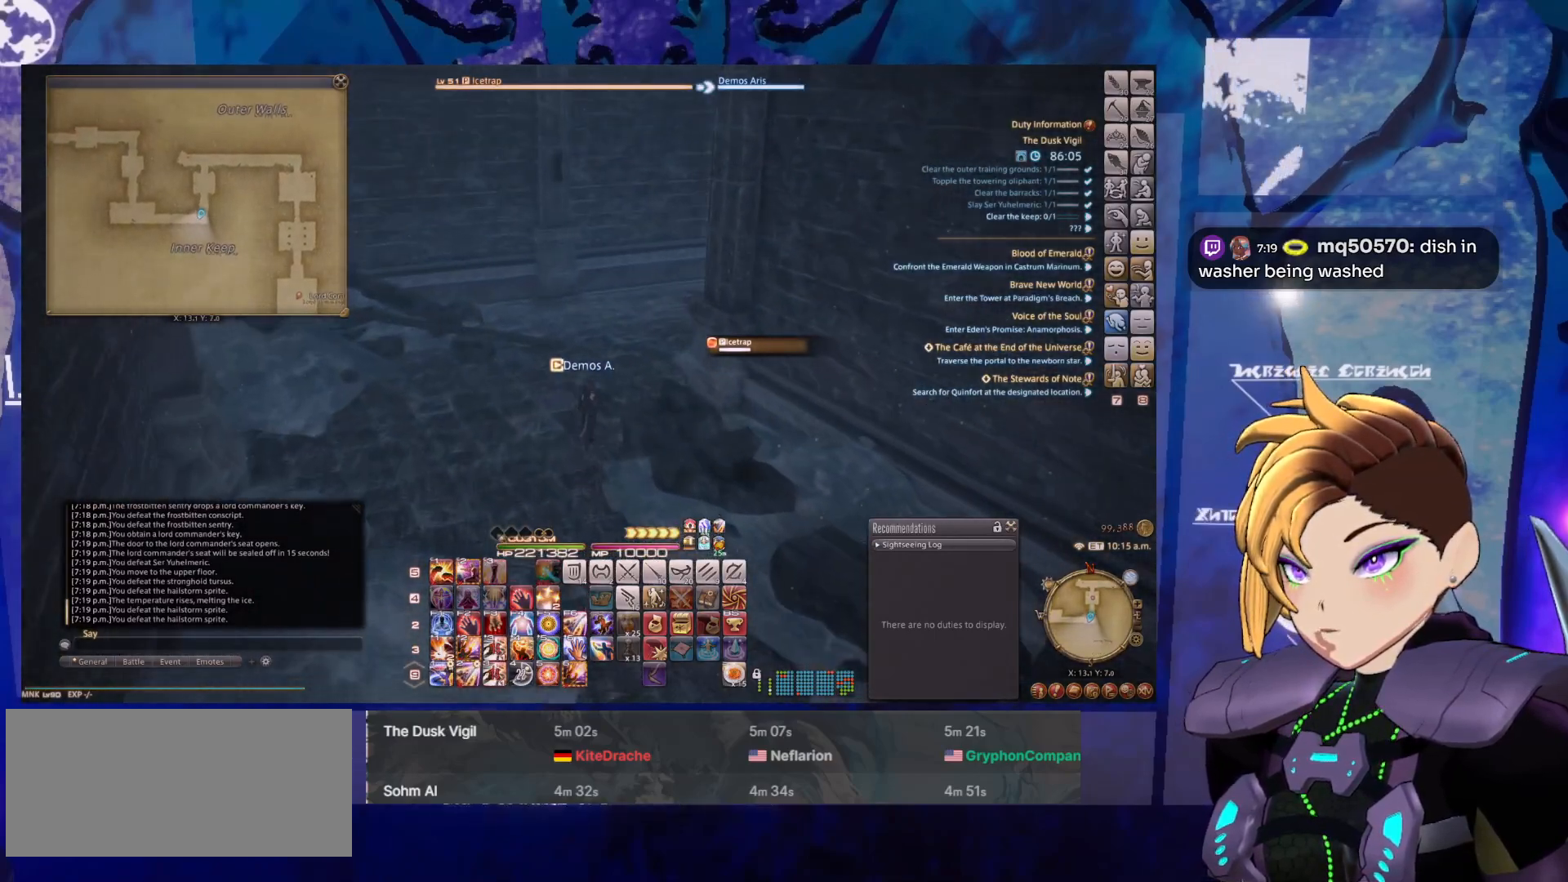
{"keys": [], "mouse": ["left", "right"], "events": []}
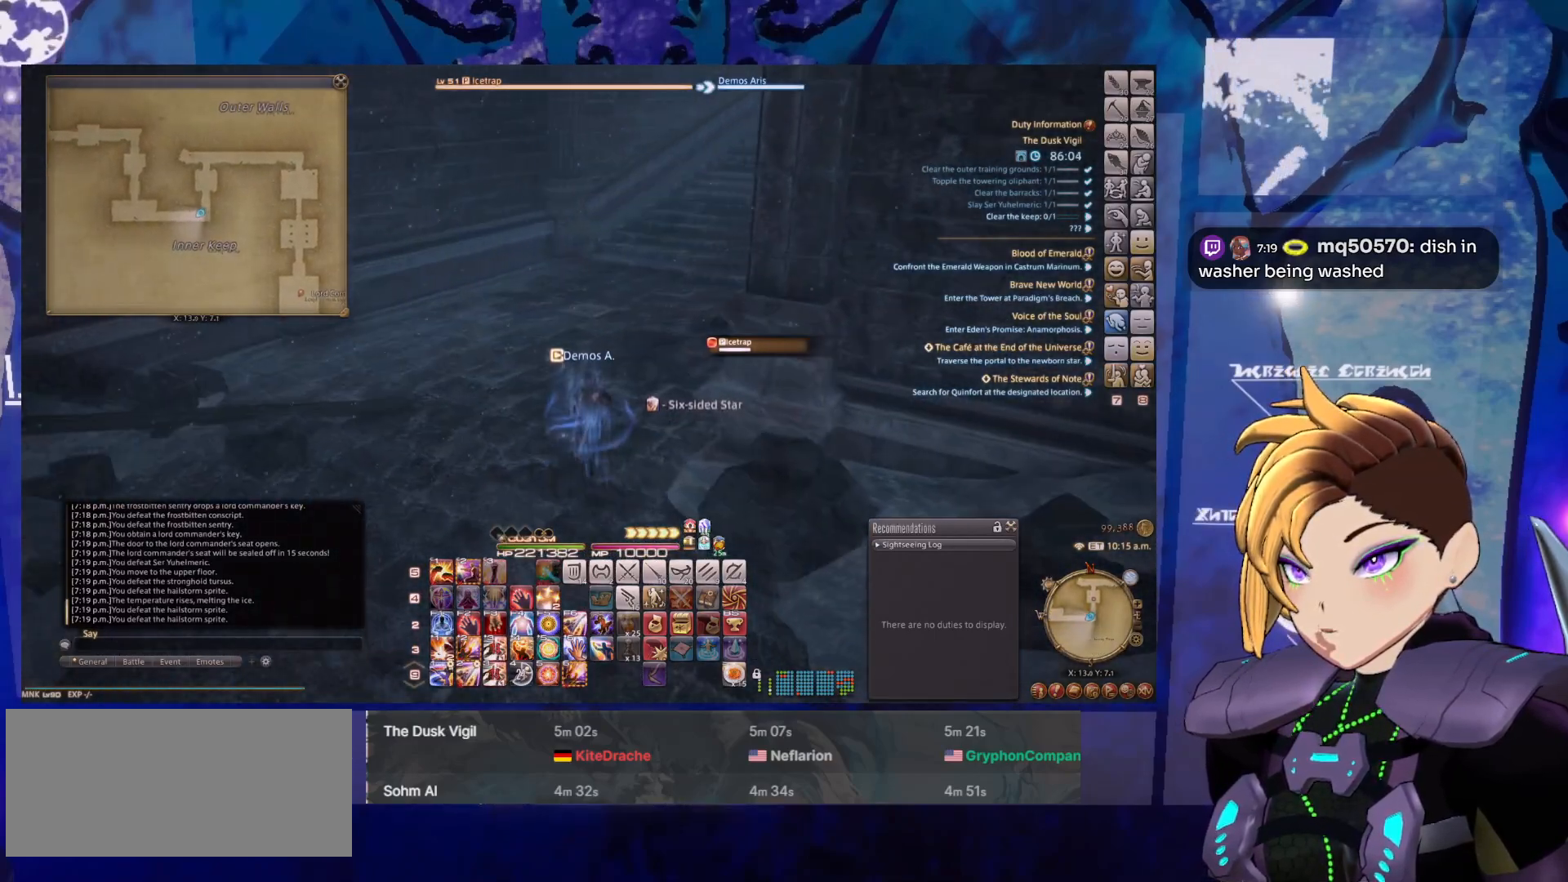
{"keys": [], "mouse": ["left", "right"], "events": []}
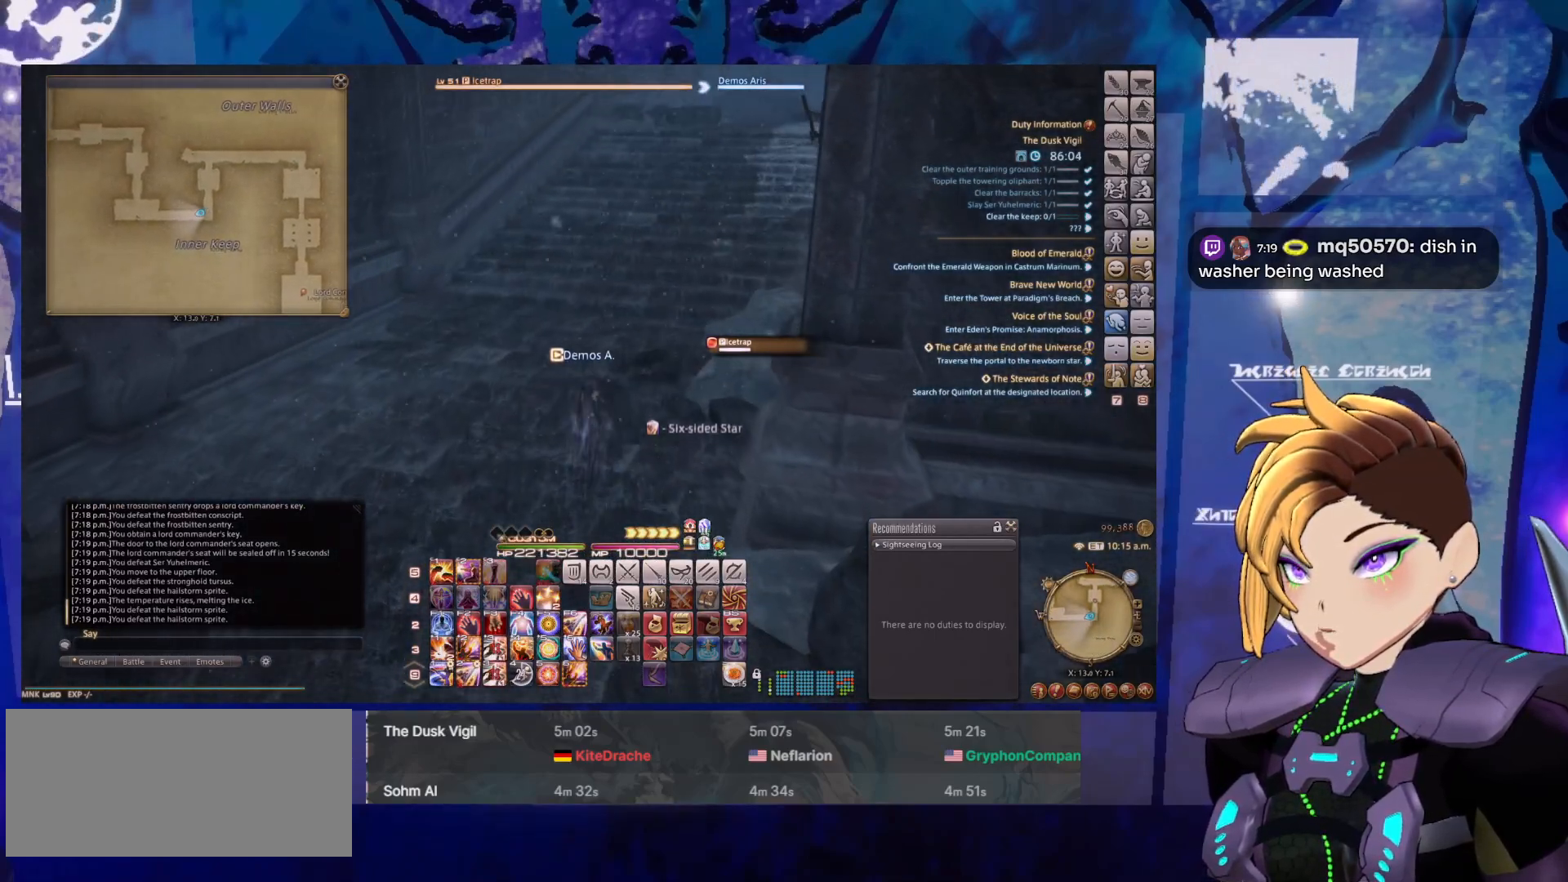
{"keys": [], "mouse": ["left", "right"], "events": [[83, "tab", "down"], [233, "tab", "up"]]}
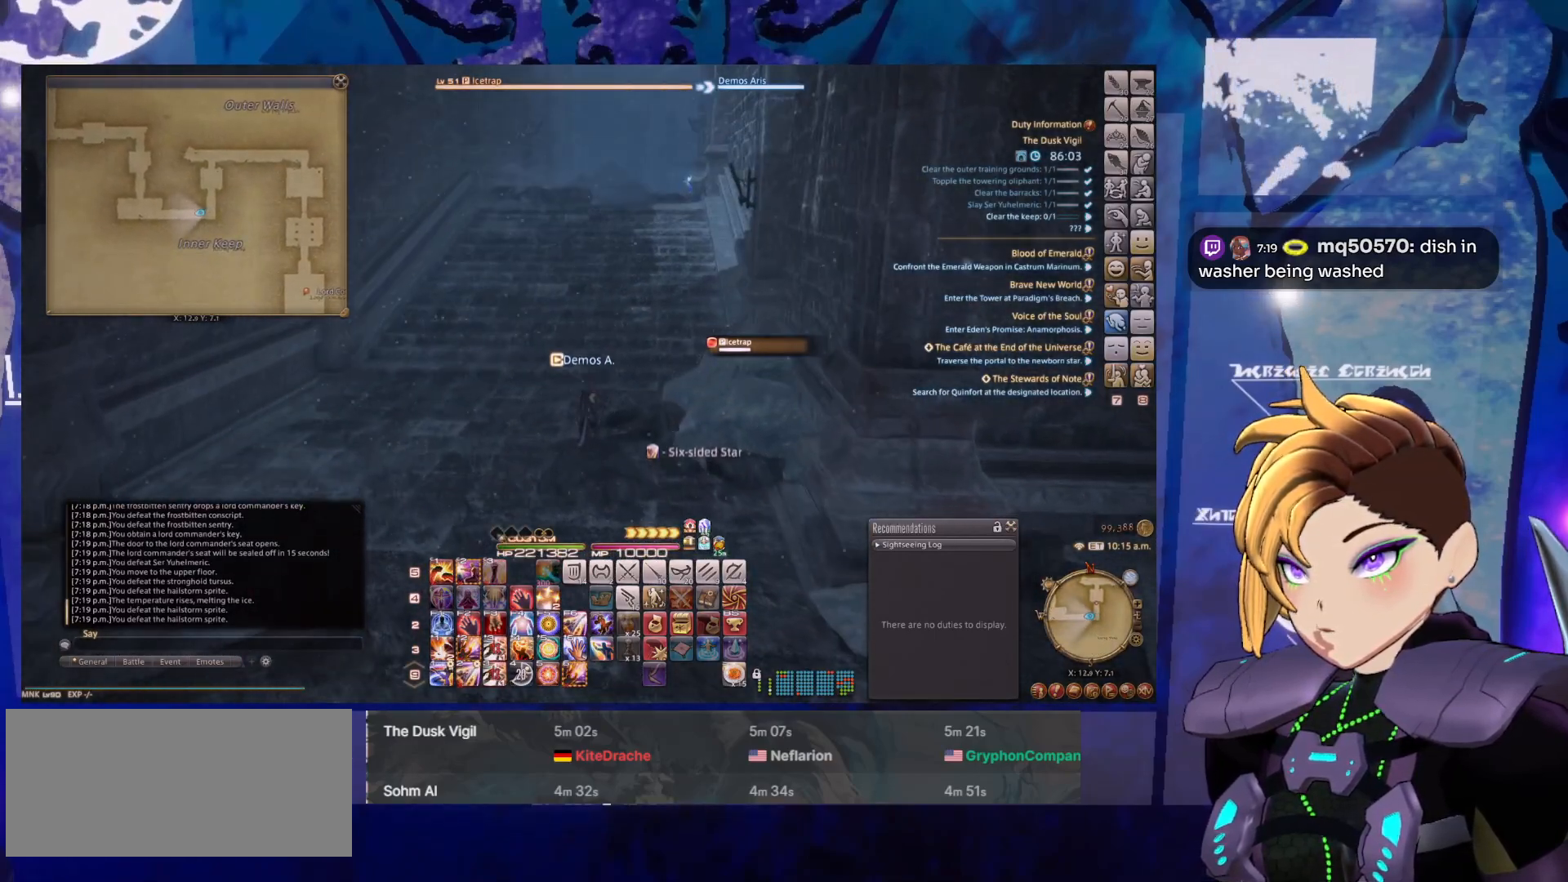
{"keys": [], "mouse": ["left", "right"], "events": []}
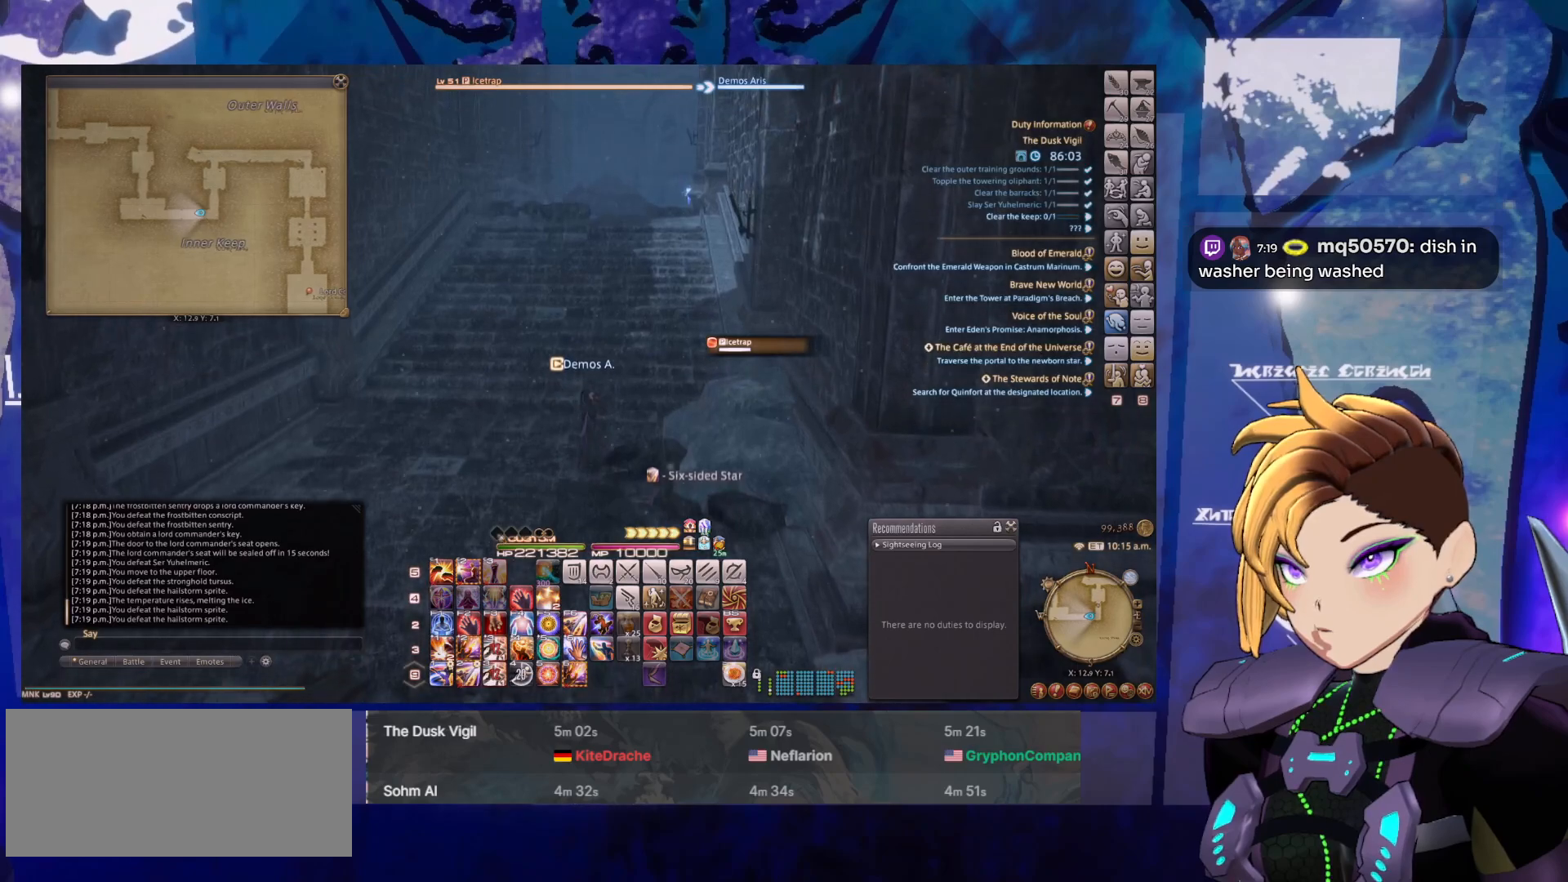
{"keys": [], "mouse": ["left", "right"], "events": [[67, "tab", "down"], [250, "tab", "up"]]}
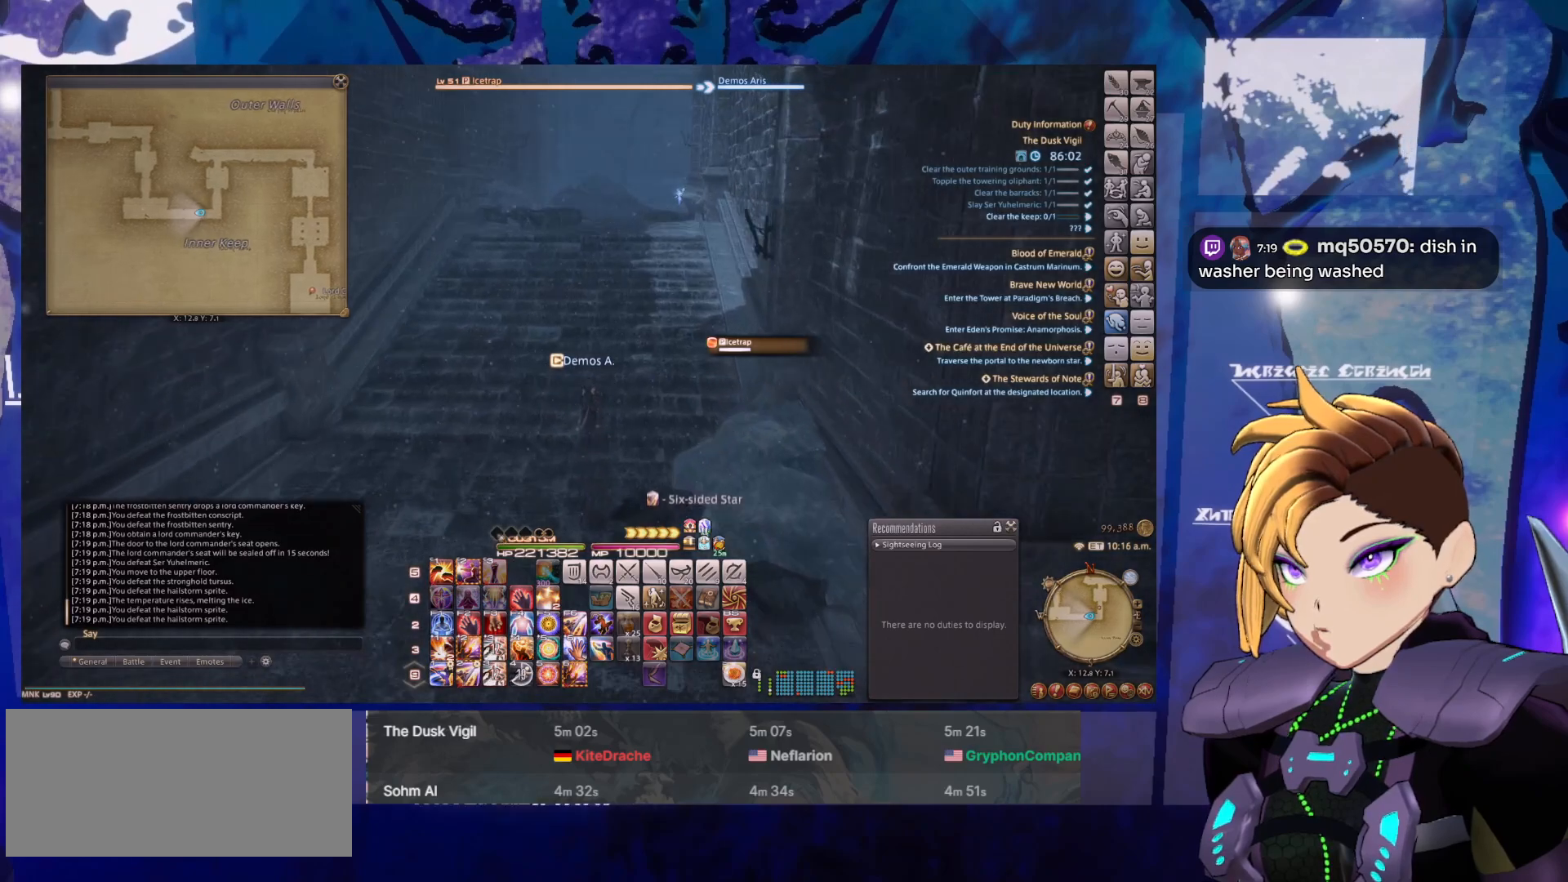
{"keys": ["tab"], "mouse": ["left", "right"], "events": [[33, "tab", "down"], [233, "tab", "up"], [500, "tab", "down"]]}
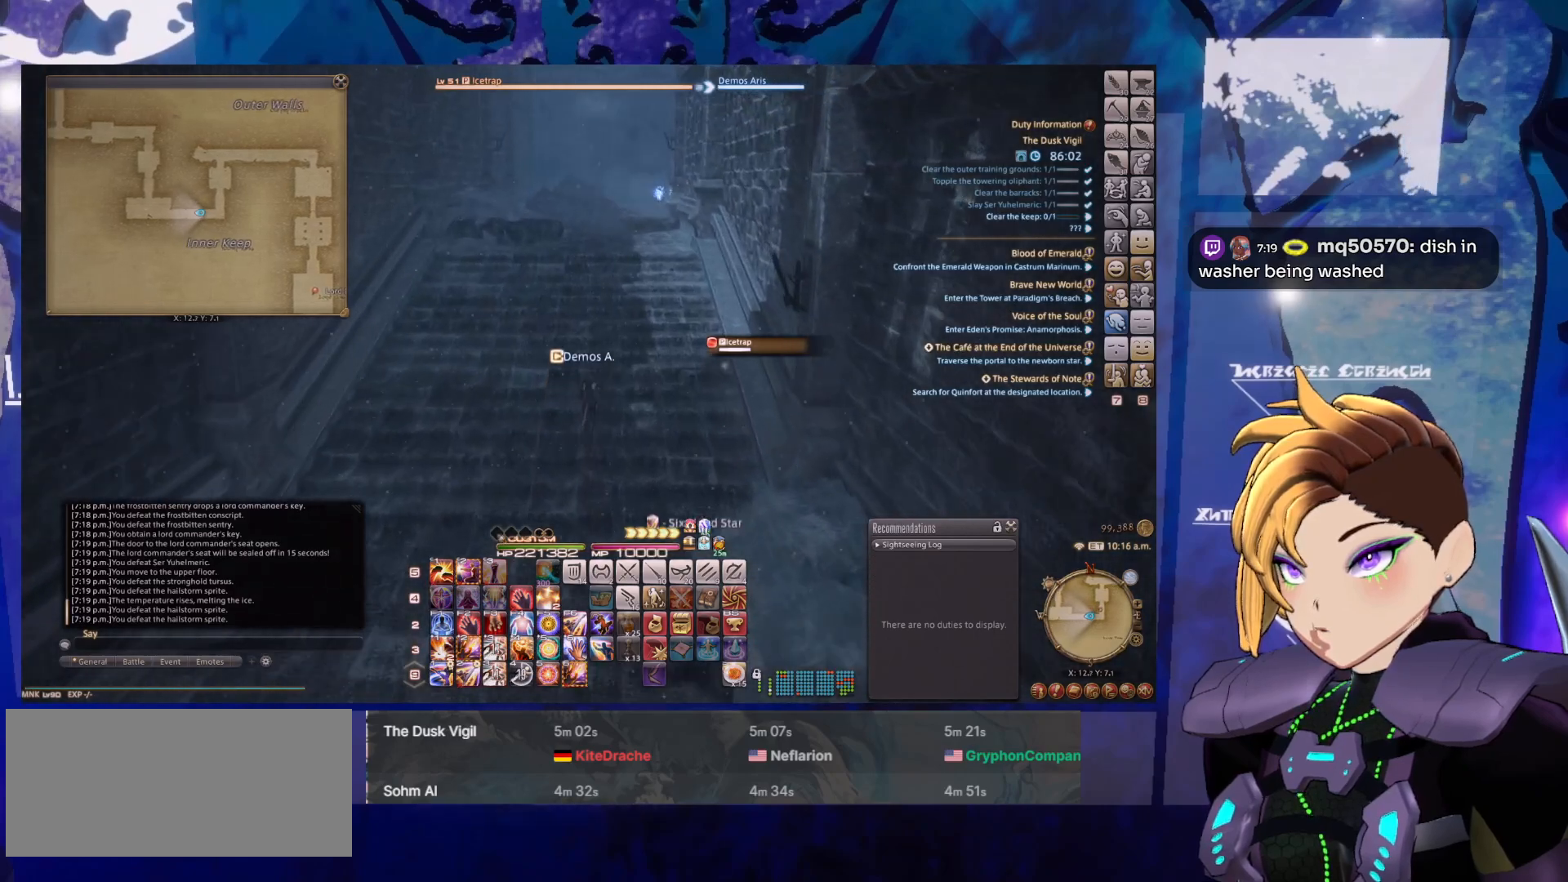
{"keys": ["tab"], "mouse": ["left", "right"], "events": [[150, "tab", "up"], [433, "tab", "down"]]}
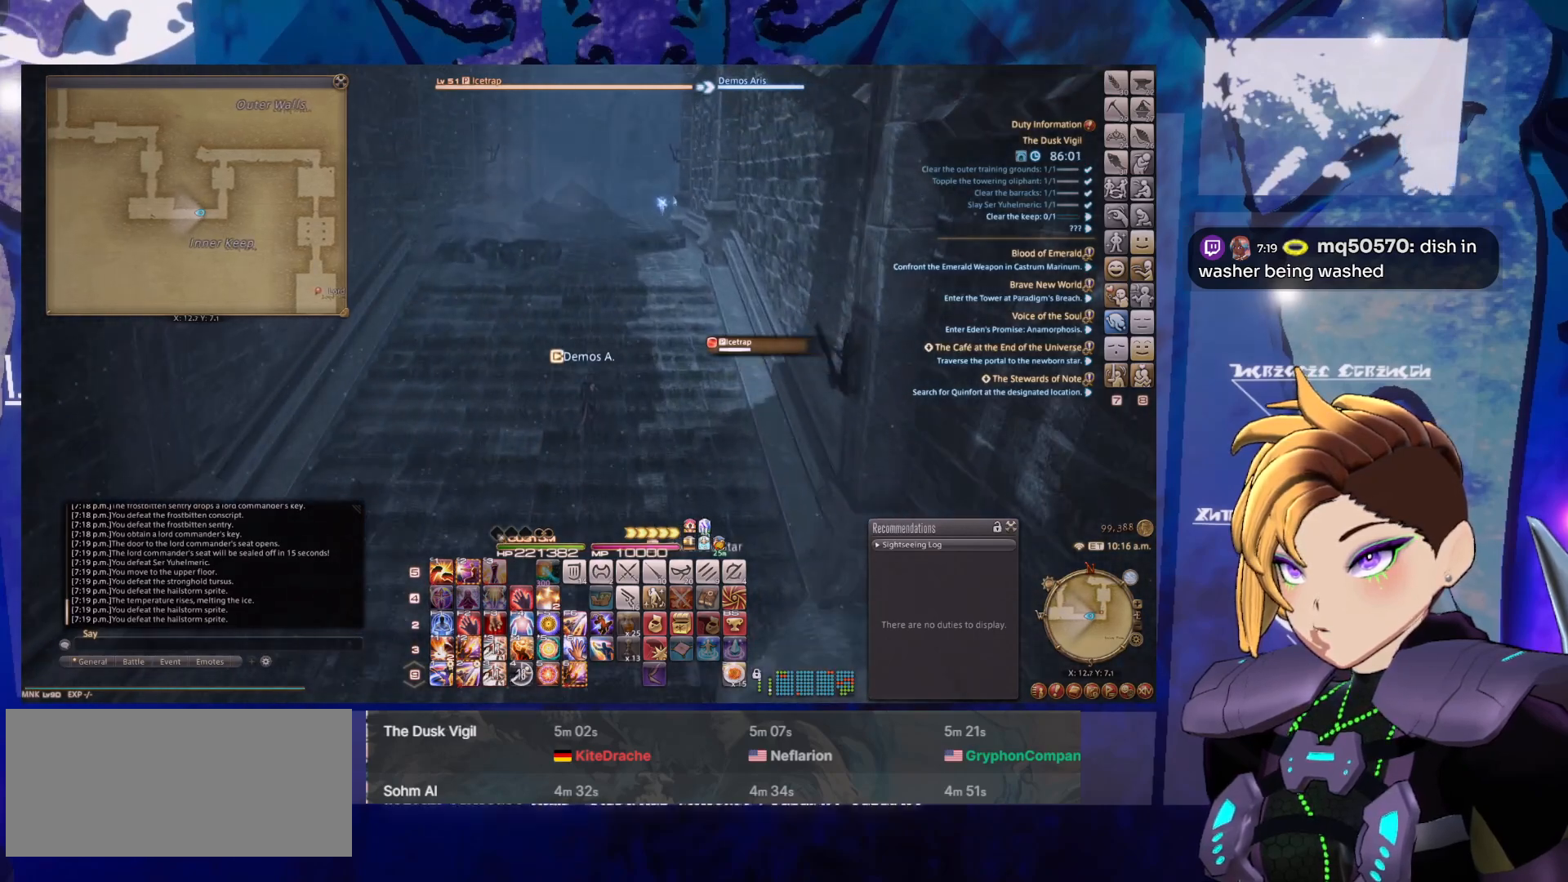
{"keys": ["tab"], "mouse": ["left", "right"], "events": [[117, "tab", "up"], [450, "tab", "down"]]}
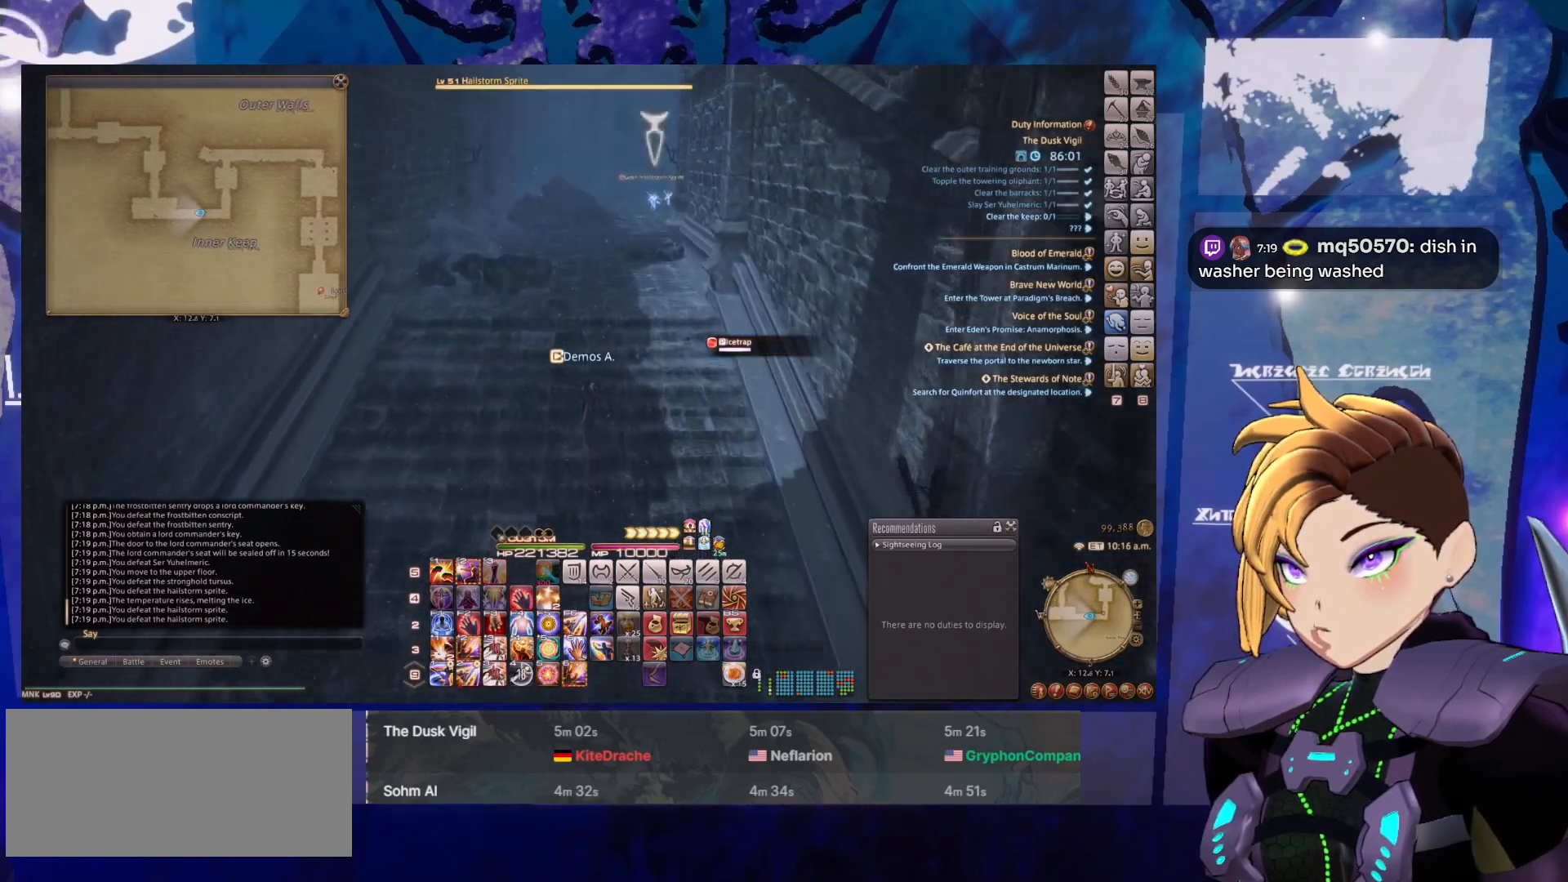
{"keys": [], "mouse": ["left", "right"], "events": [[183, "tab", "up"]]}
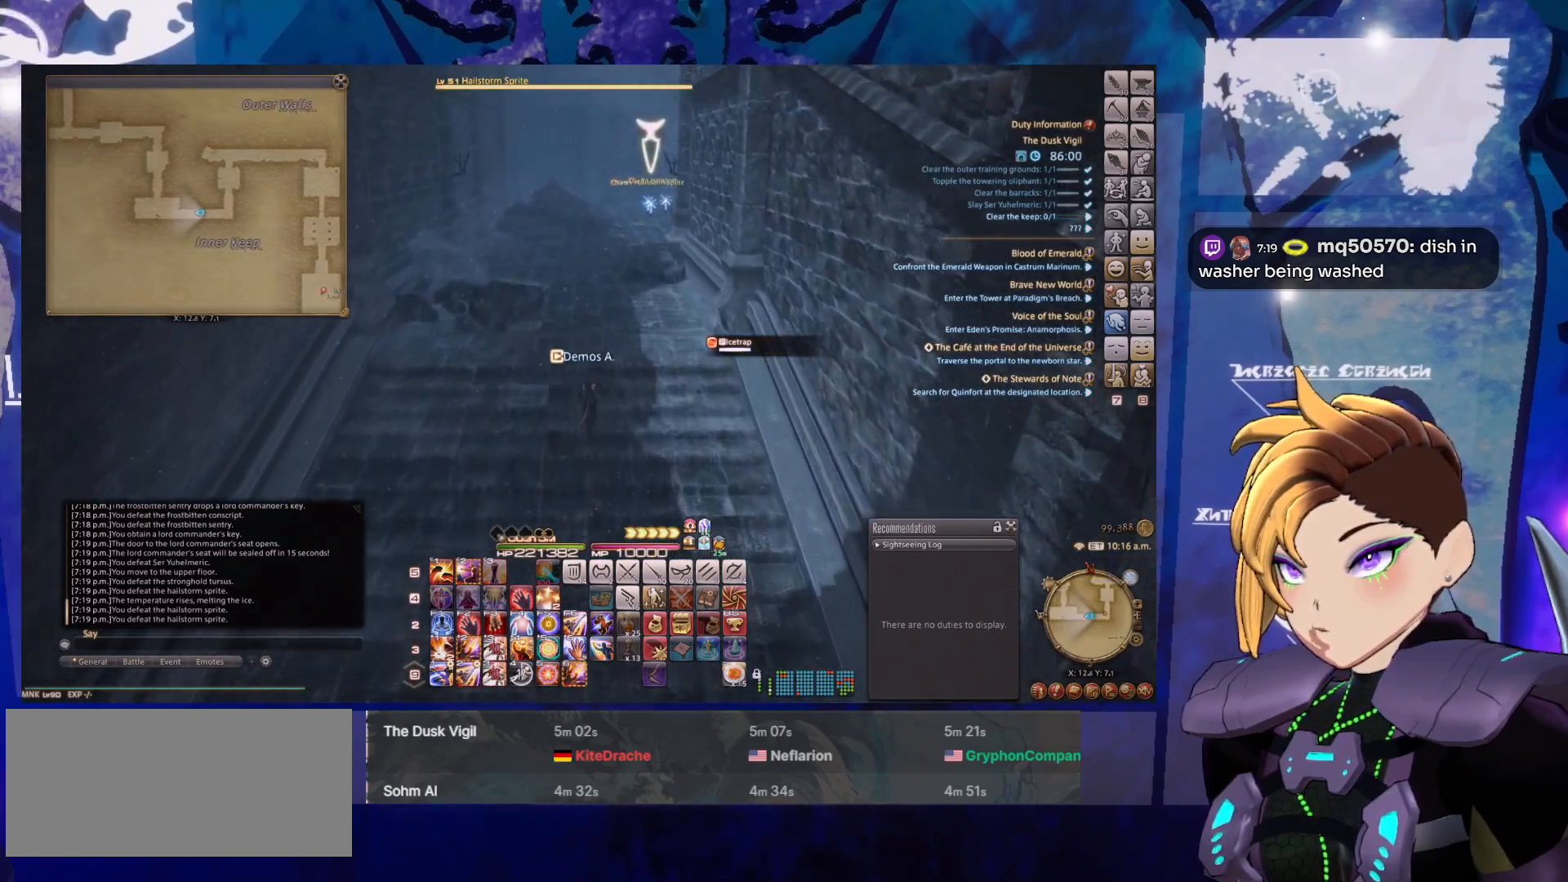
{"keys": [], "mouse": ["left", "right"], "events": []}
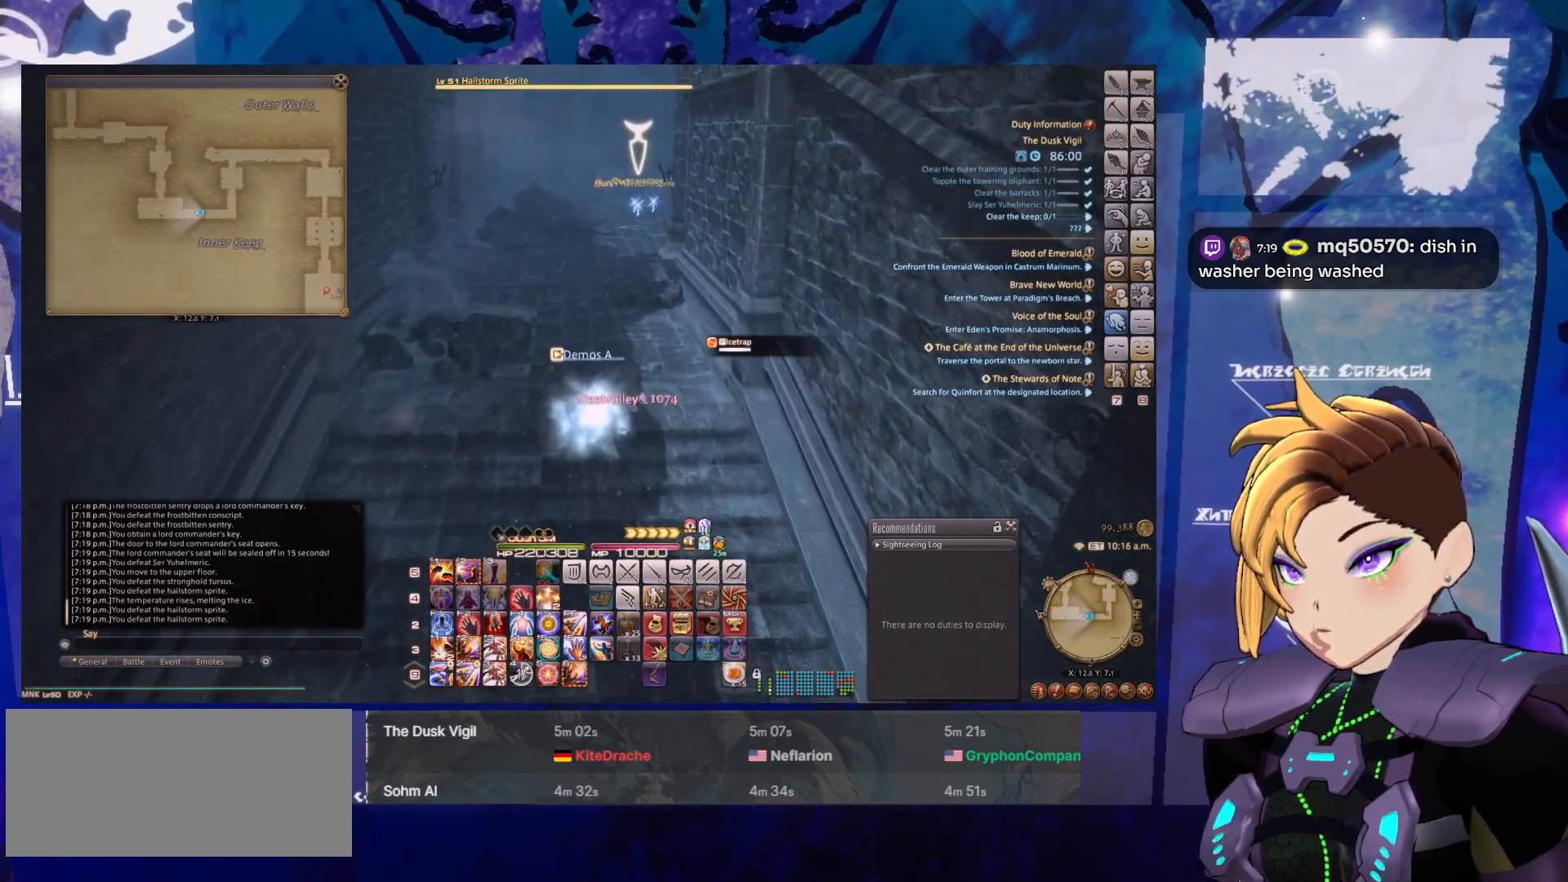
{"keys": [], "mouse": ["left", "right"], "events": [[67, "3", "down"], [167, "3", "up"], [250, "3", "down"], [400, "3", "up"]]}
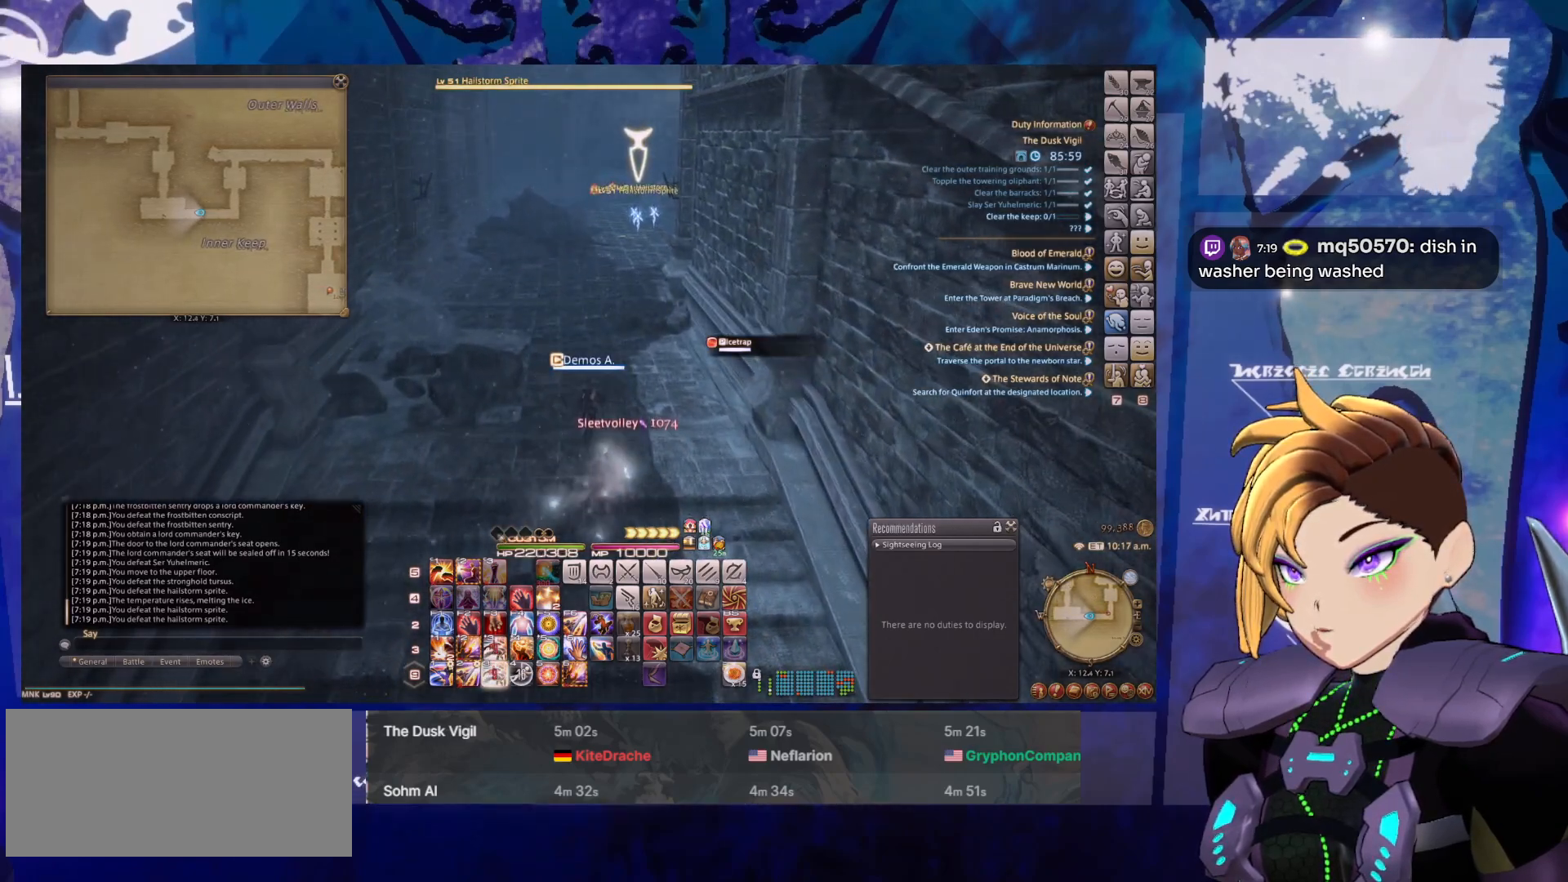
{"keys": [], "mouse": ["left", "right"], "events": [[50, "3", "down"], [83, "3", "up"], [133, "3", "down"], [283, "3", "up"], [367, "3", "down"], [467, "3", "up"]]}
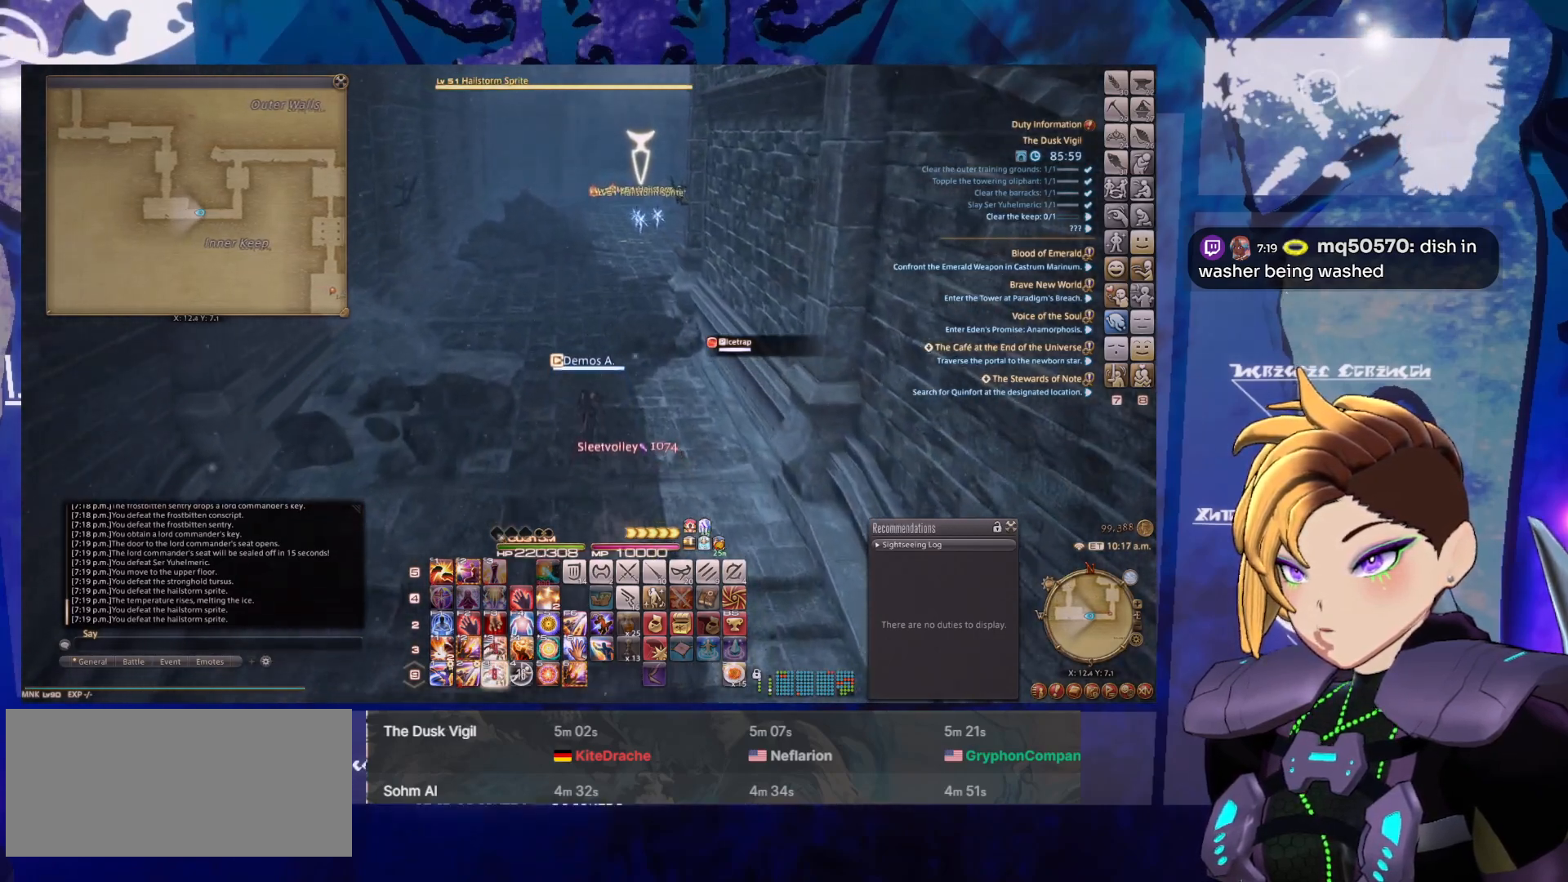
{"keys": [], "mouse": ["left", "right"], "events": [[50, "3", "down"], [100, "3", "up"], [200, "3", "down"], [300, "3", "up"], [383, "3", "down"], [483, "3", "up"]]}
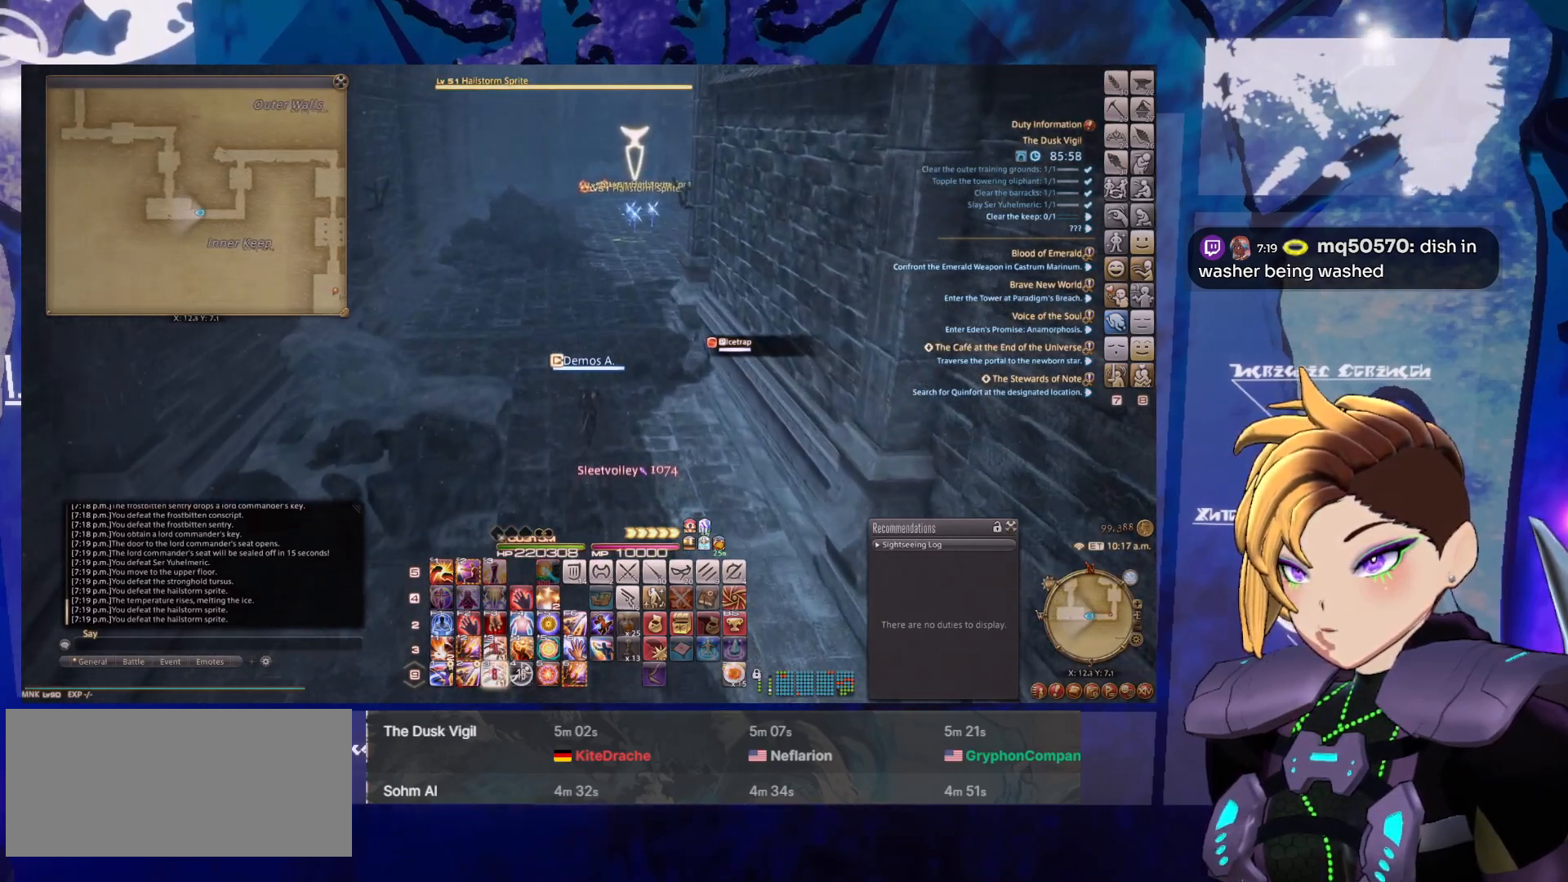
{"keys": ["3"], "mouse": ["left", "right"], "events": [[67, "3", "down"], [167, "3", "up"], [267, "3", "down"], [350, "3", "up"], [400, "3", "down"]]}
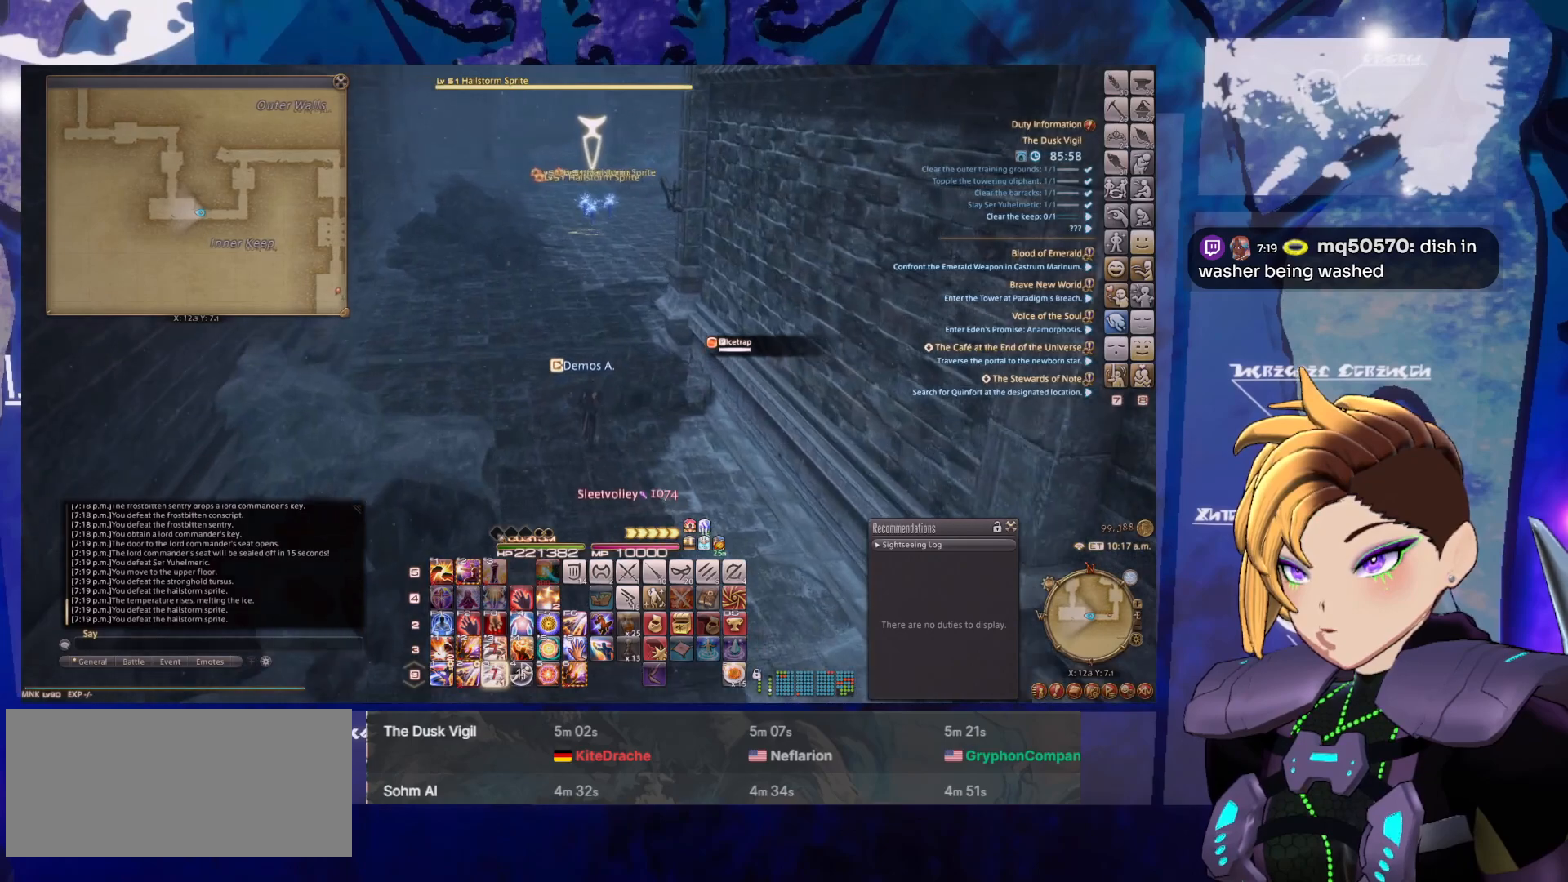
{"keys": ["3"], "mouse": ["left", "right"], "events": [[50, "3", "up"], [83, "3", "down"], [233, "3", "up"], [317, "3", "down"], [417, "3", "up"], [500, "3", "down"]]}
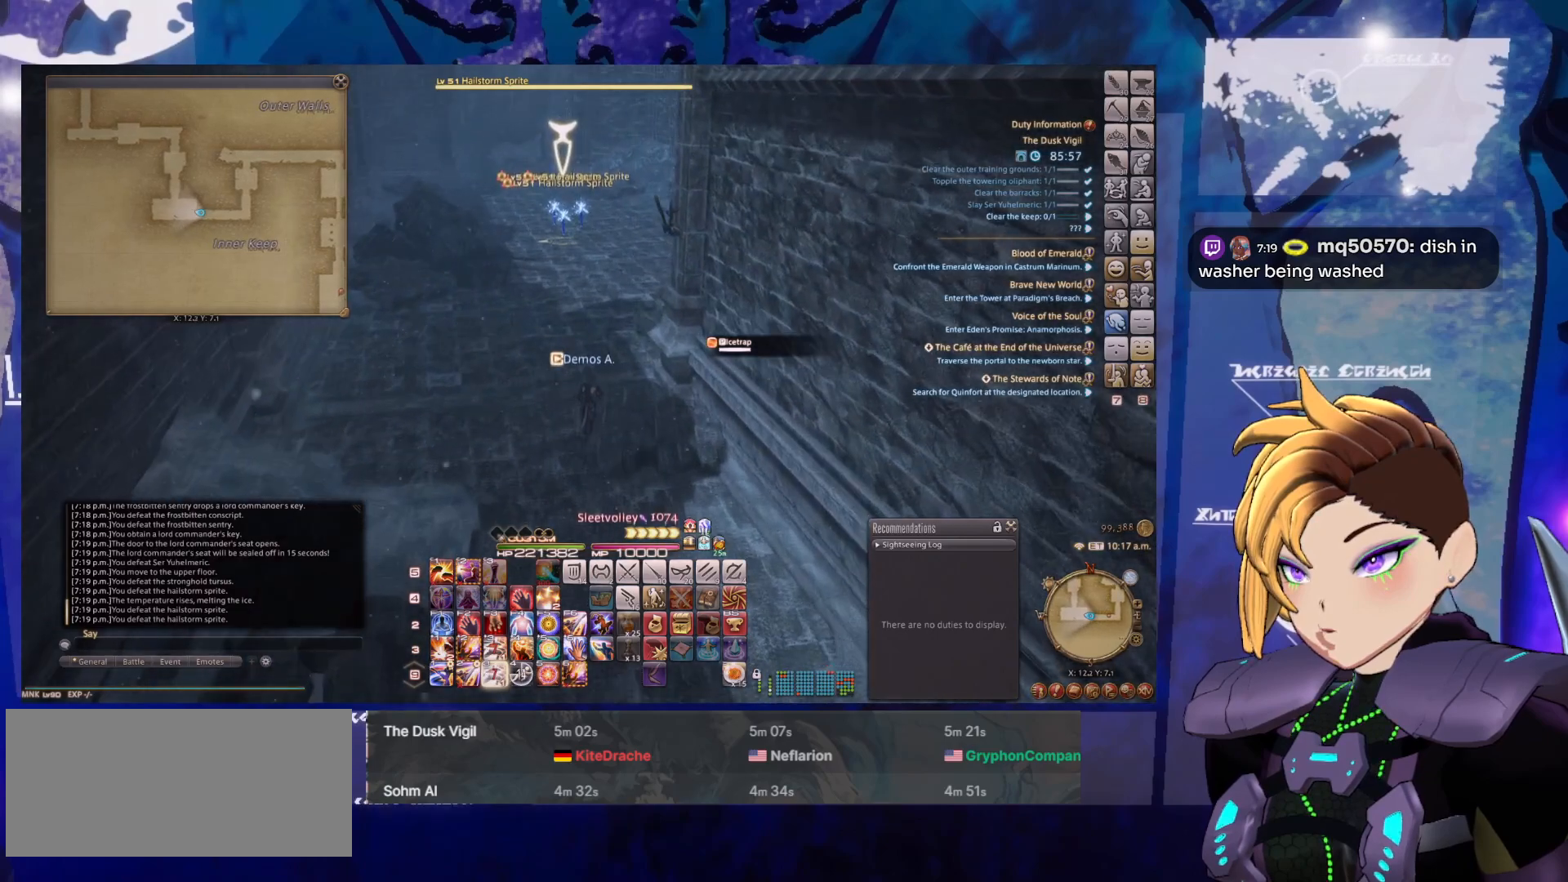
{"keys": [], "mouse": ["left", "right"], "events": [[100, "3", "up"], [150, "3", "down"], [283, "3", "up"], [333, "3", "down"], [483, "3", "up"]]}
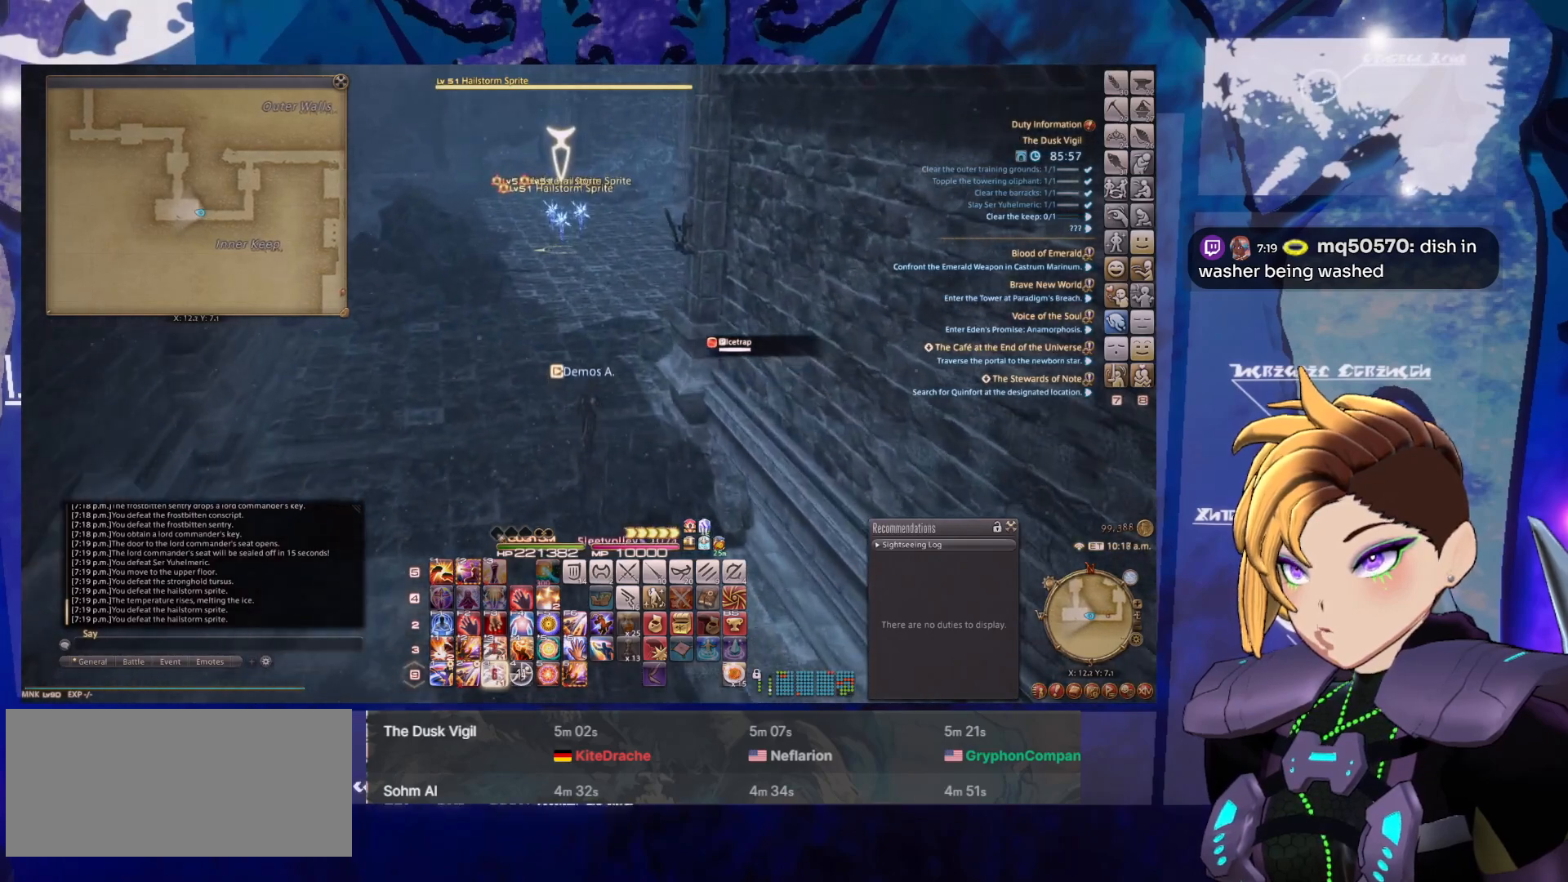
{"keys": [], "mouse": ["left", "right"], "events": [[67, "3", "down"], [167, "3", "up"], [217, "3", "down"], [350, "3", "up"], [400, "3", "down"], [500, "3", "up"]]}
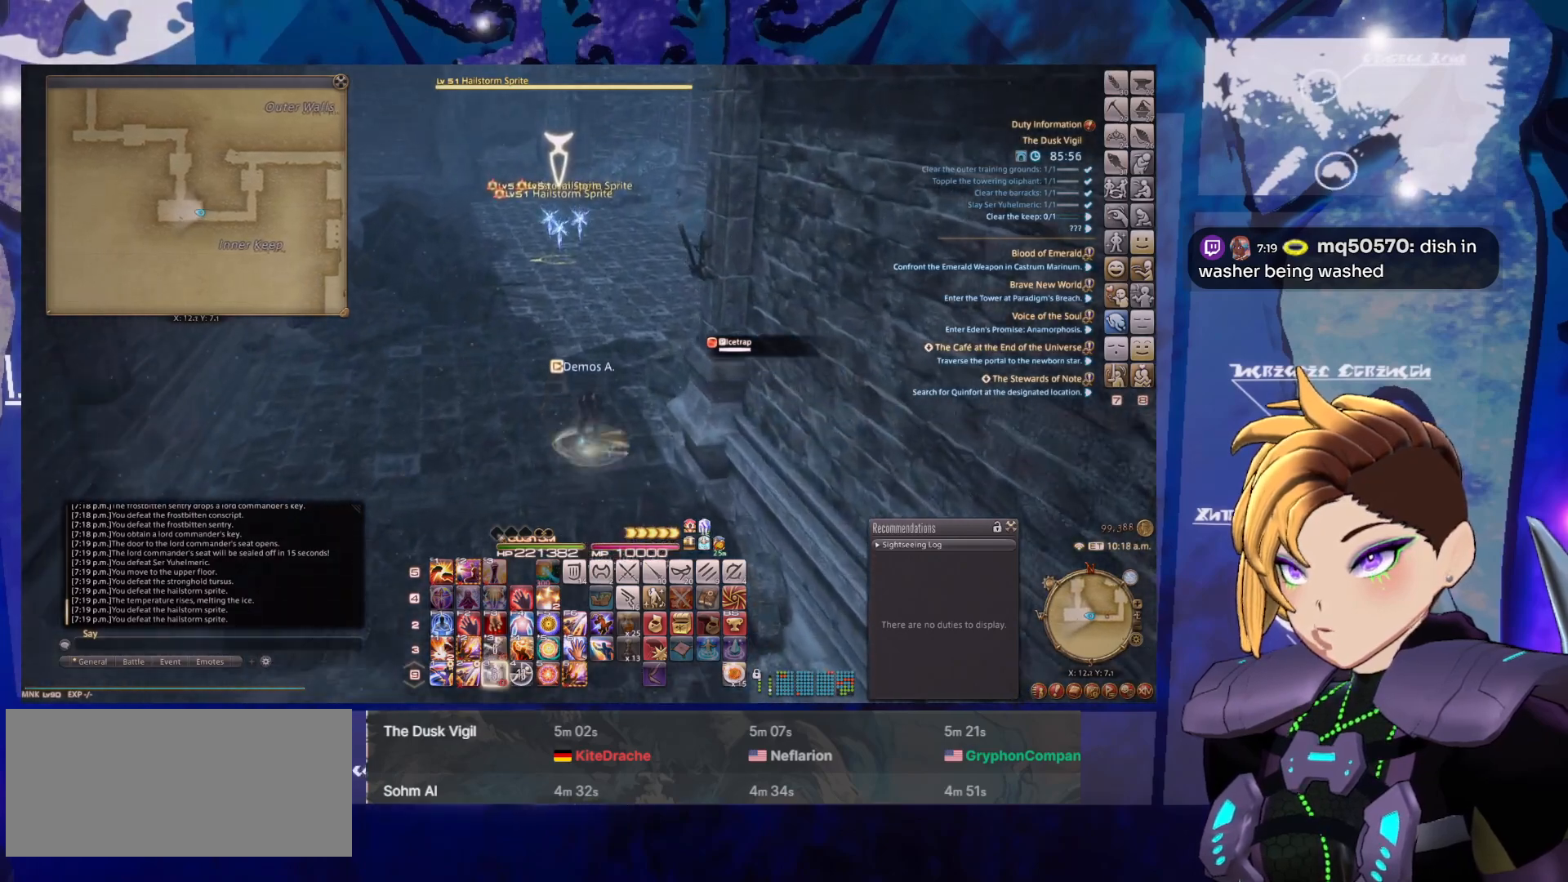
{"keys": [], "mouse": ["left", "right"], "events": [[83, "3", "down"], [183, "3", "up"], [267, "3", "down"], [367, "3", "up"]]}
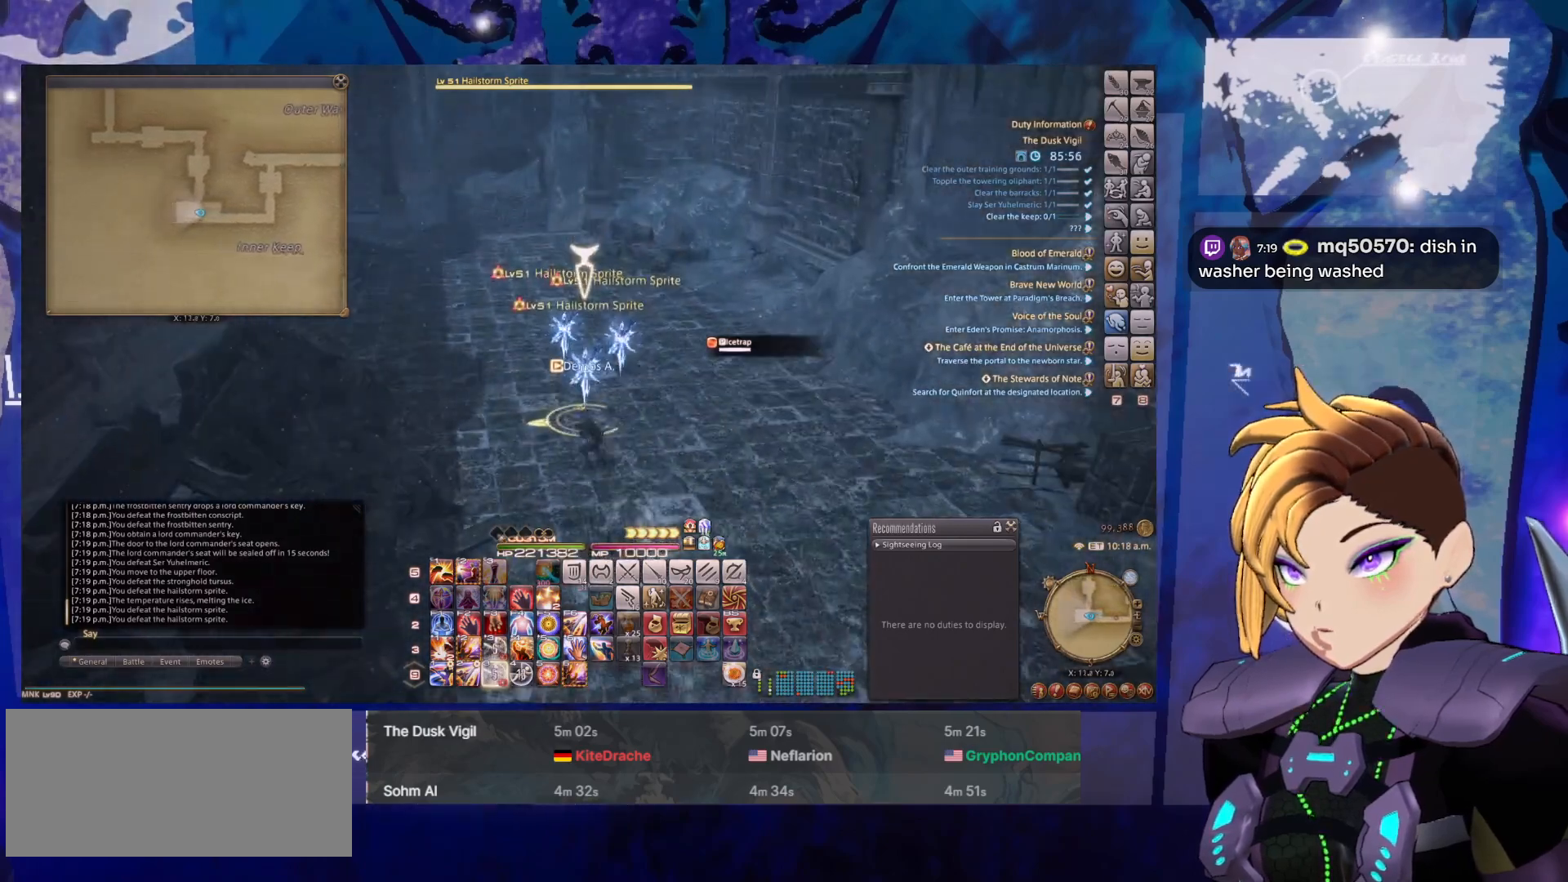
{"keys": [], "mouse": ["left", "right"], "events": [[333, "1", "down"], [433, "1", "up"]]}
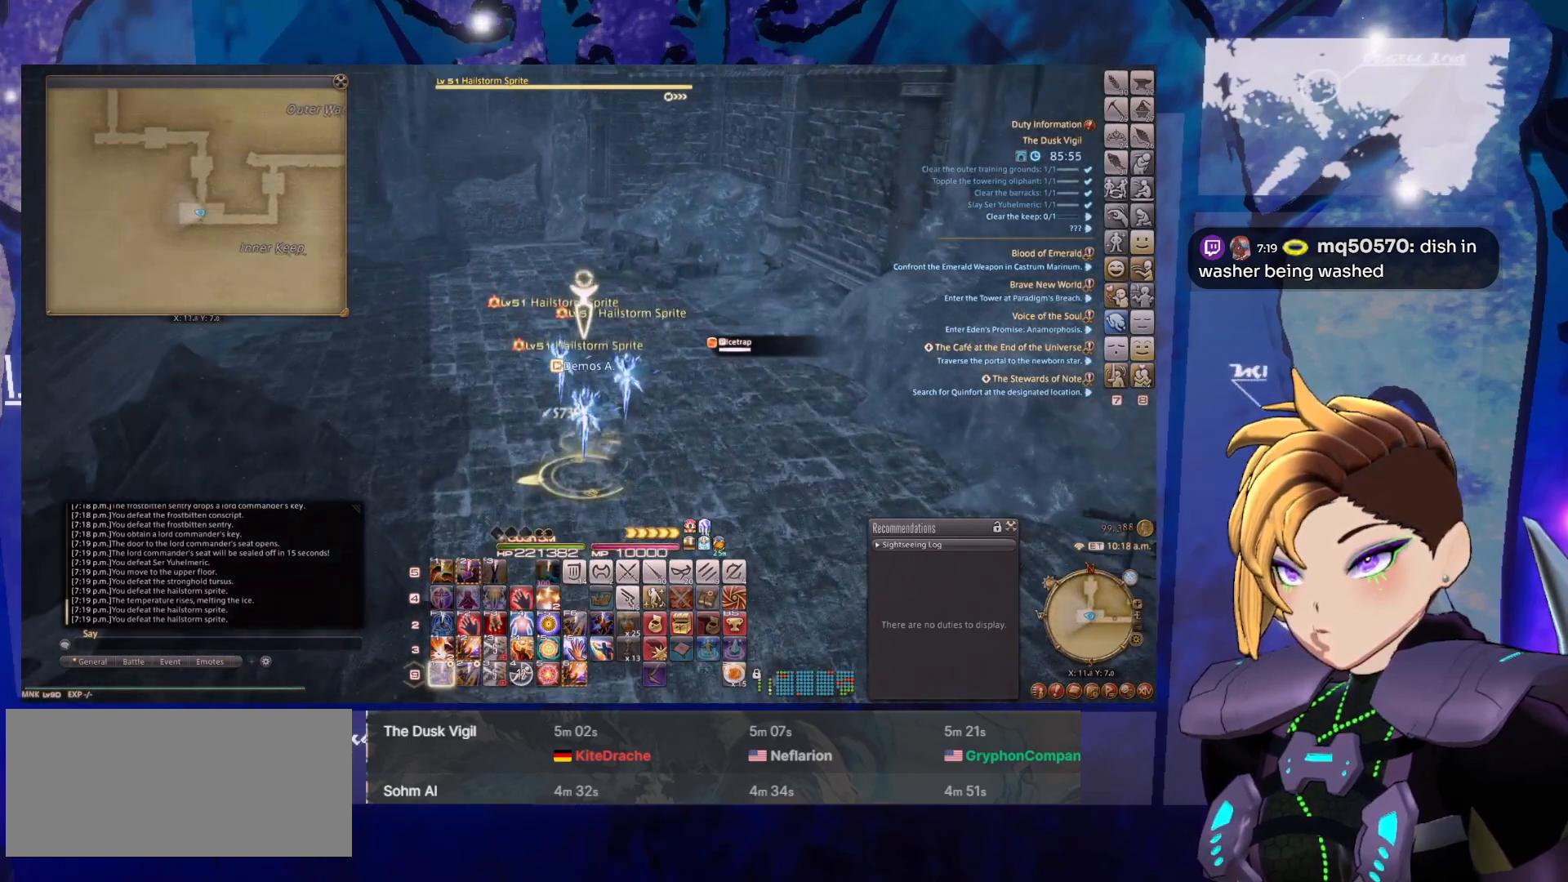
{"keys": [], "mouse": ["right"], "events": [[17, "1", "down"], [17, "mouse_left", "up"], [117, "1", "up"], [117, "mouse_left", "down"], [167, "mouse_left", "up"], [217, "1", "down"], [250, "1", "up"], [350, "1", "down"], [450, "1", "up"]]}
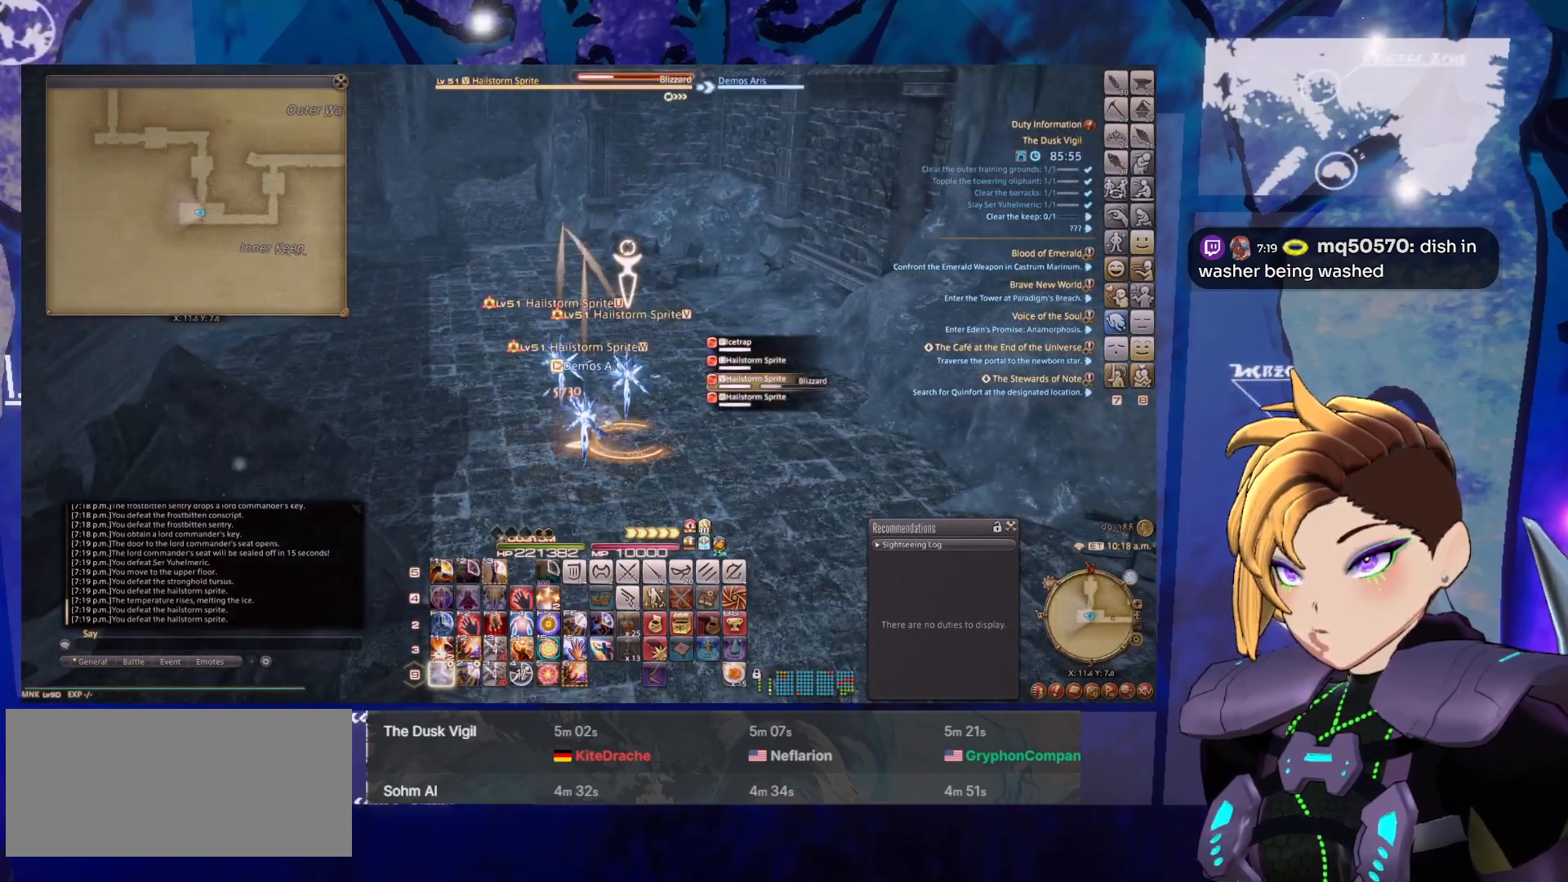
{"keys": [], "mouse": ["right"], "events": [[33, "1", "down"], [133, "1", "up"], [183, "1", "down"], [267, "1", "up"], [367, "1", "down"], [467, "1", "up"]]}